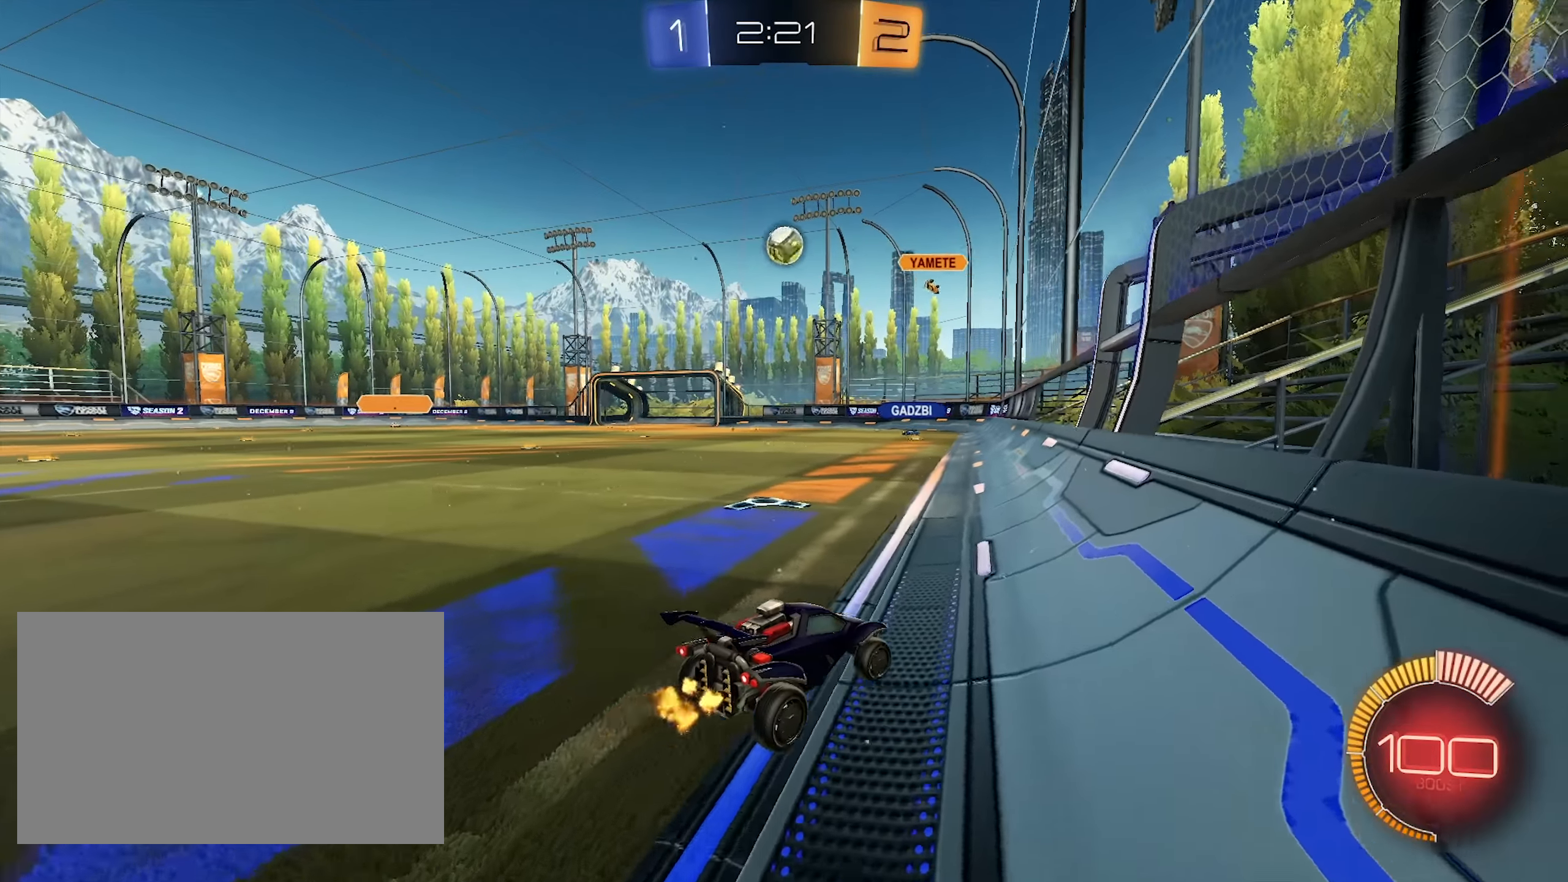
Gameplay with keyboard and mouse; each line is a JSON object with the keys and mouse buttons held at the frame after it. "events" lists presses ("down") and releases ("up") of "a", "d", "e", "q", "s", "shift", "space", "w", "mouse_left", "mouse_wheel", "mouse_right" and "mouse_mb4" between this image and that frame as [ms after this image, input, new state], when the widget could be followed in between. "mouse_left", "mouse_wheel", "mouse_right", "mouse_mb4" = the "left", "wheel", "right", "mb4" buttons of the "mouse" list. No other keys are recorded. "wheel" means that the mouse wheel is clicked or scrolled. Mouse movement is not recorded.
{"keys": ["w"], "mouse": [], "events": [[200, "a", "down"], [333, "a", "up"]]}
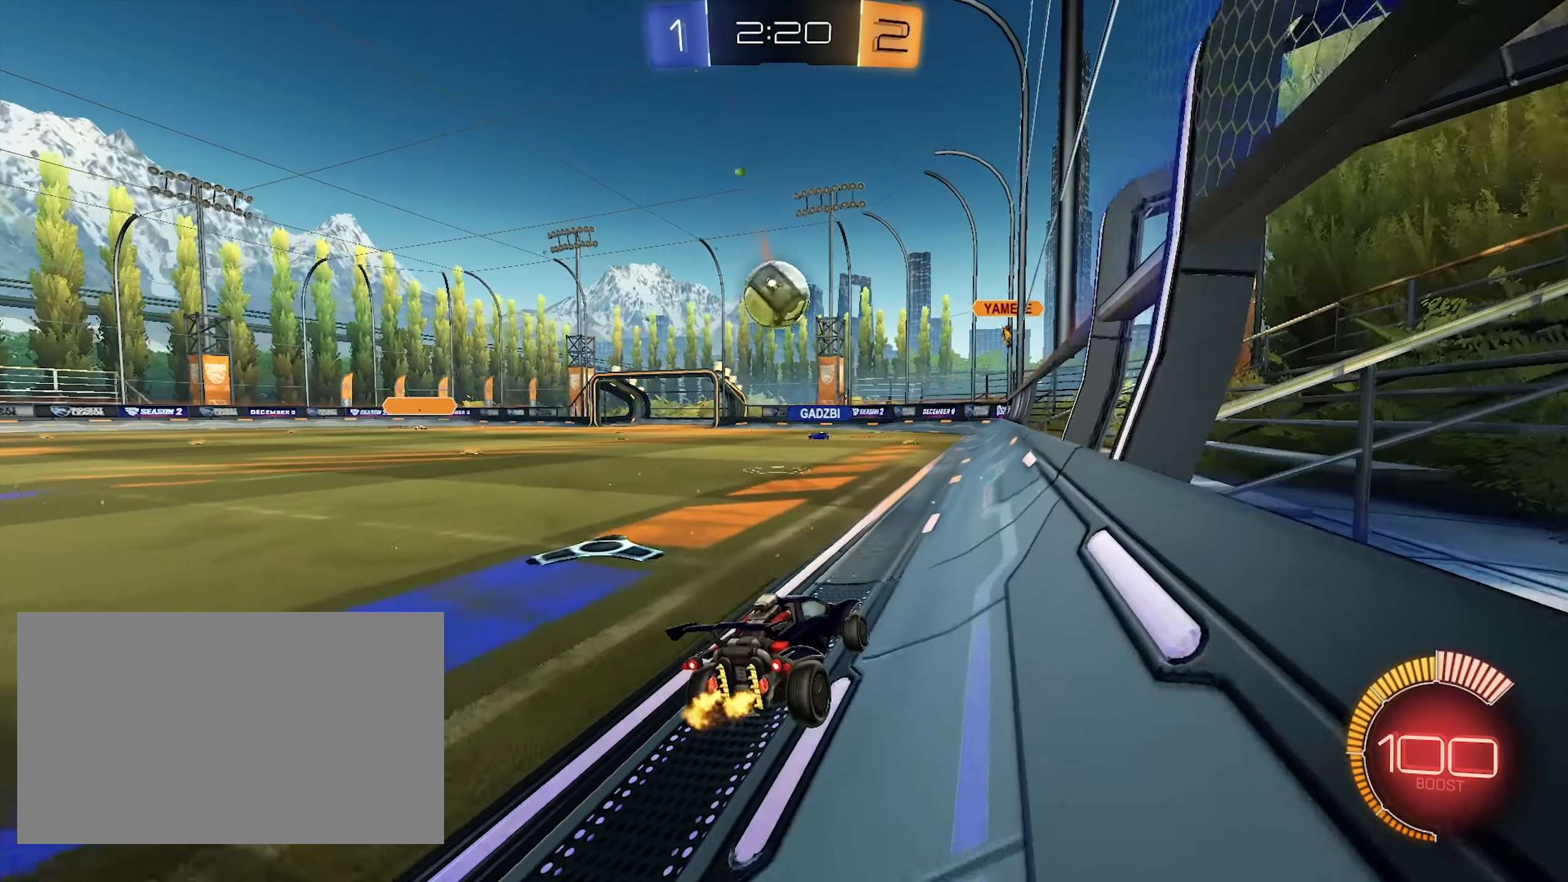
{"keys": ["a", "s", "shift"], "mouse": ["left", "right"], "events": [[67, "a", "down"], [167, "mouse_left", "down"], [217, "mouse_right", "down"], [250, "shift", "down"], [300, "mouse_right", "up"], [350, "mouse_right", "down"], [400, "s", "down"], [450, "w", "up"]]}
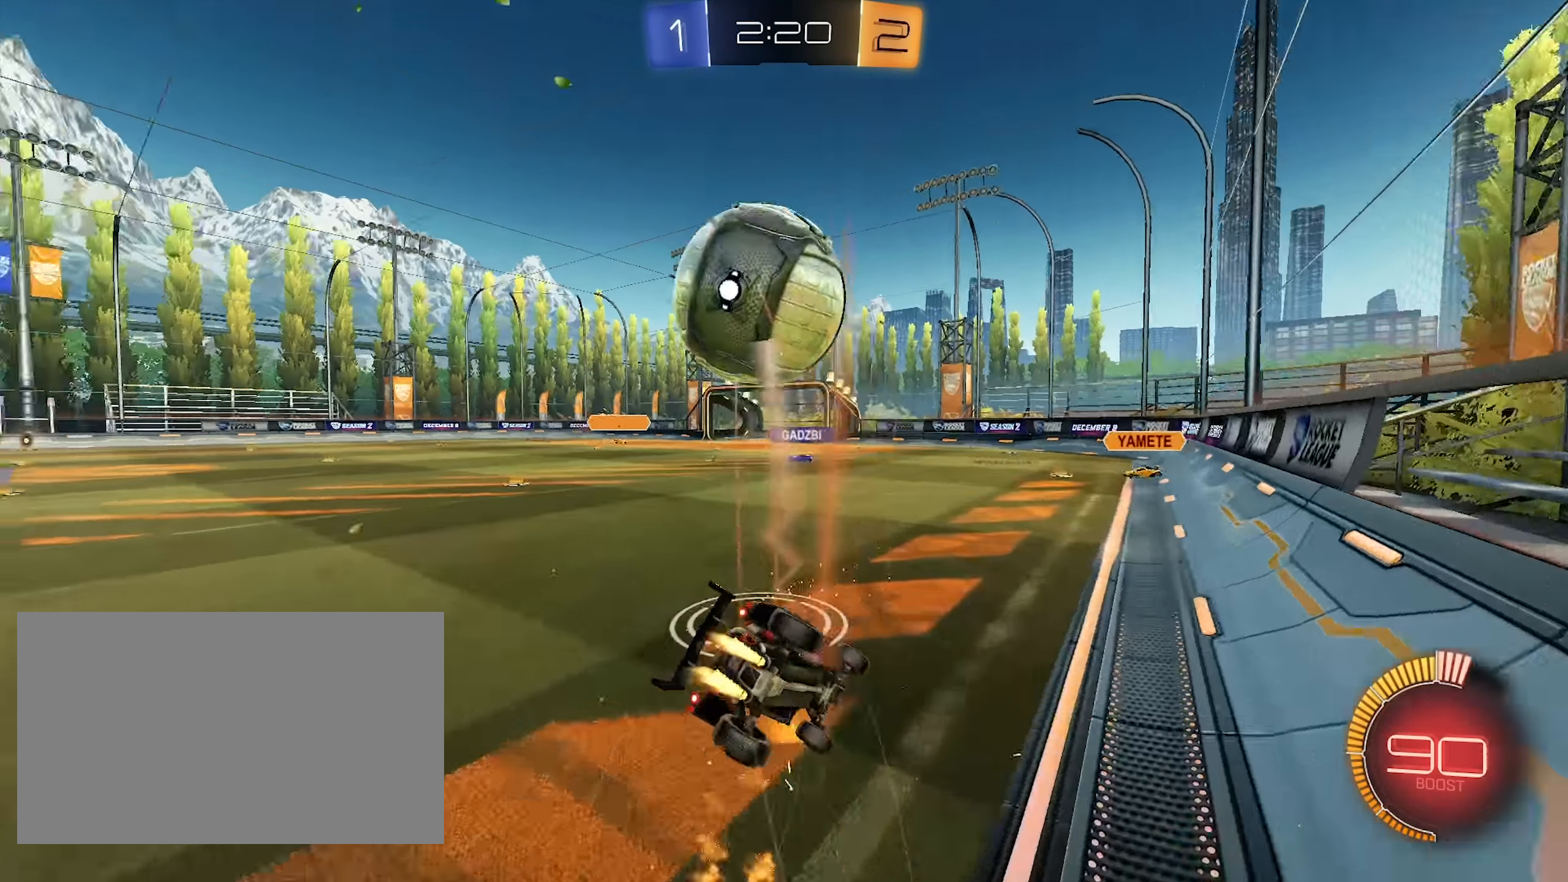
{"keys": ["a", "s", "shift"], "mouse": [], "events": [[267, "s", "up"], [267, "space", "down"], [367, "mouse_left", "up"], [367, "s", "down"], [417, "mouse_right", "up"], [417, "space", "up"]]}
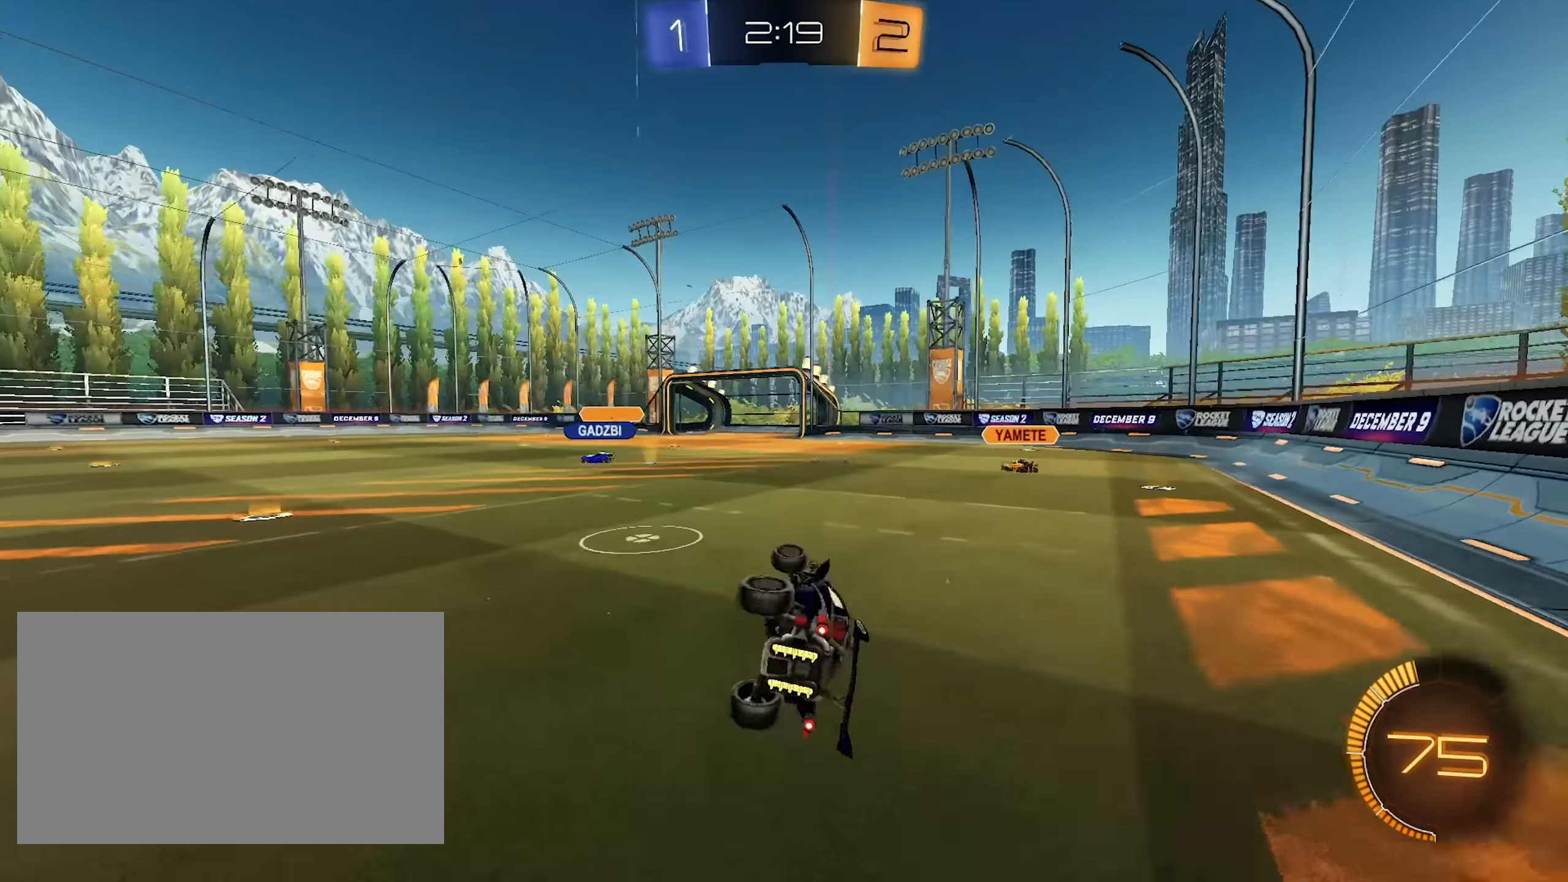
{"keys": ["a", "space", "w"], "mouse": [], "events": [[150, "s", "up"], [150, "shift", "up"], [250, "w", "down"], [483, "space", "down"]]}
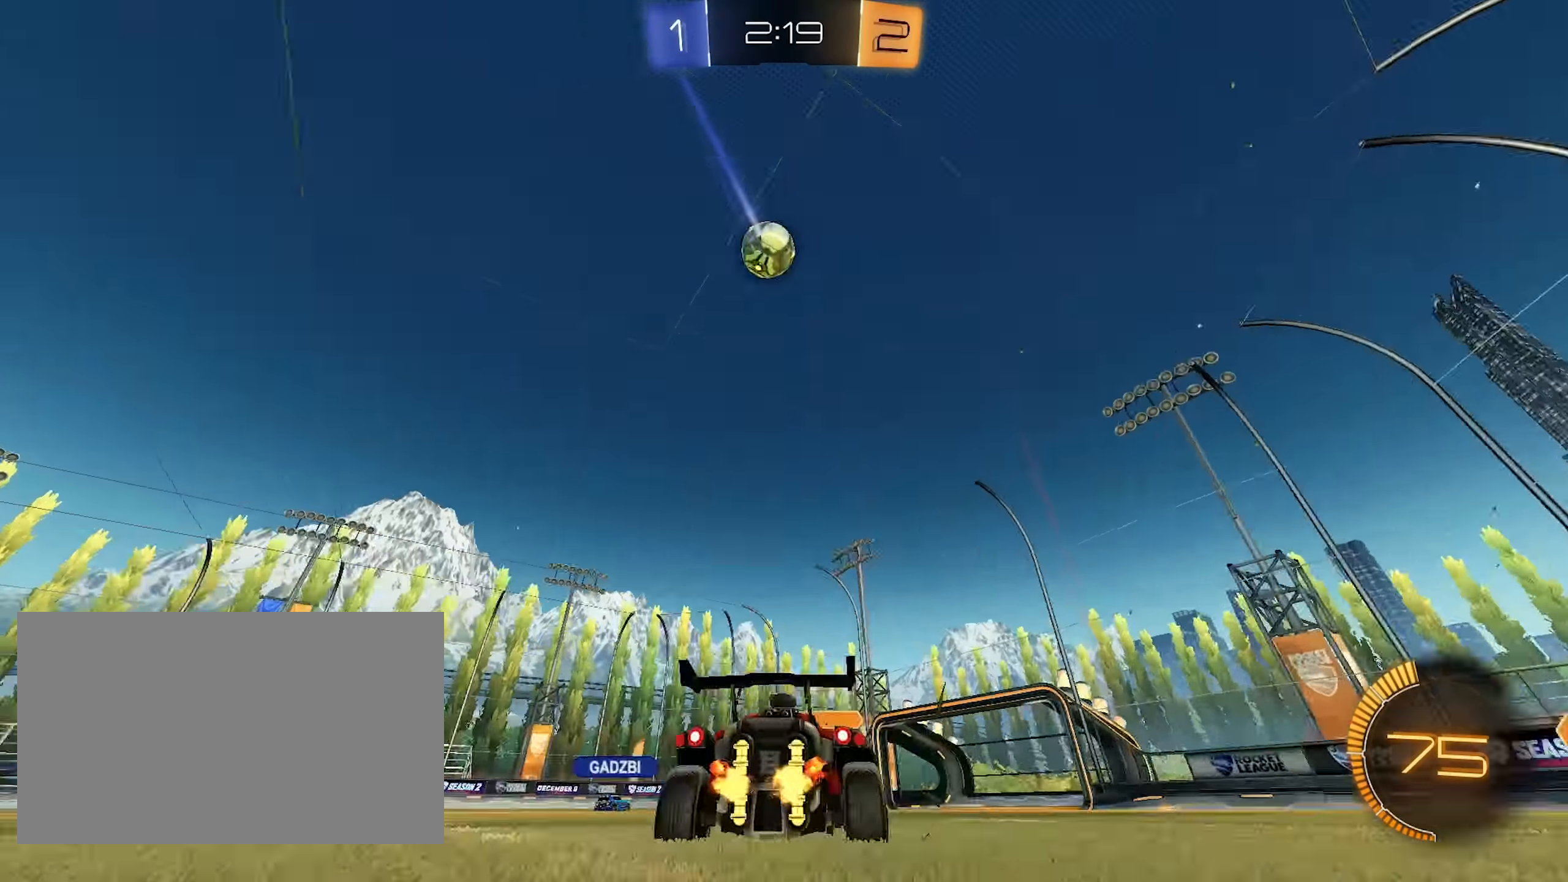
{"keys": ["a", "w"], "mouse": [], "events": [[117, "space", "up"]]}
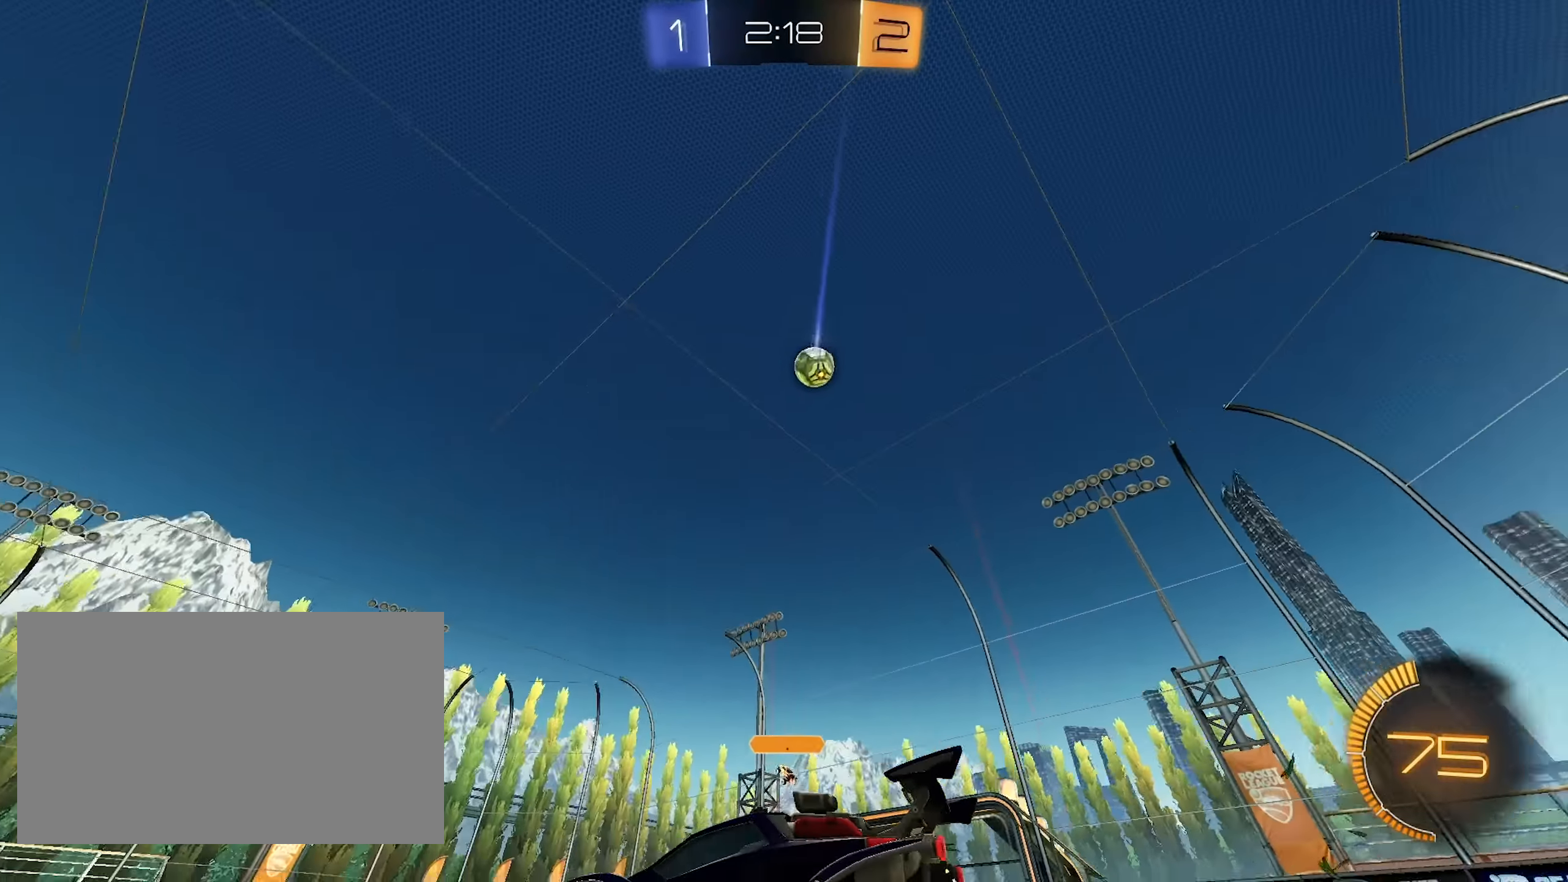
{"keys": ["w"], "mouse": [], "events": [[33, "a", "up"]]}
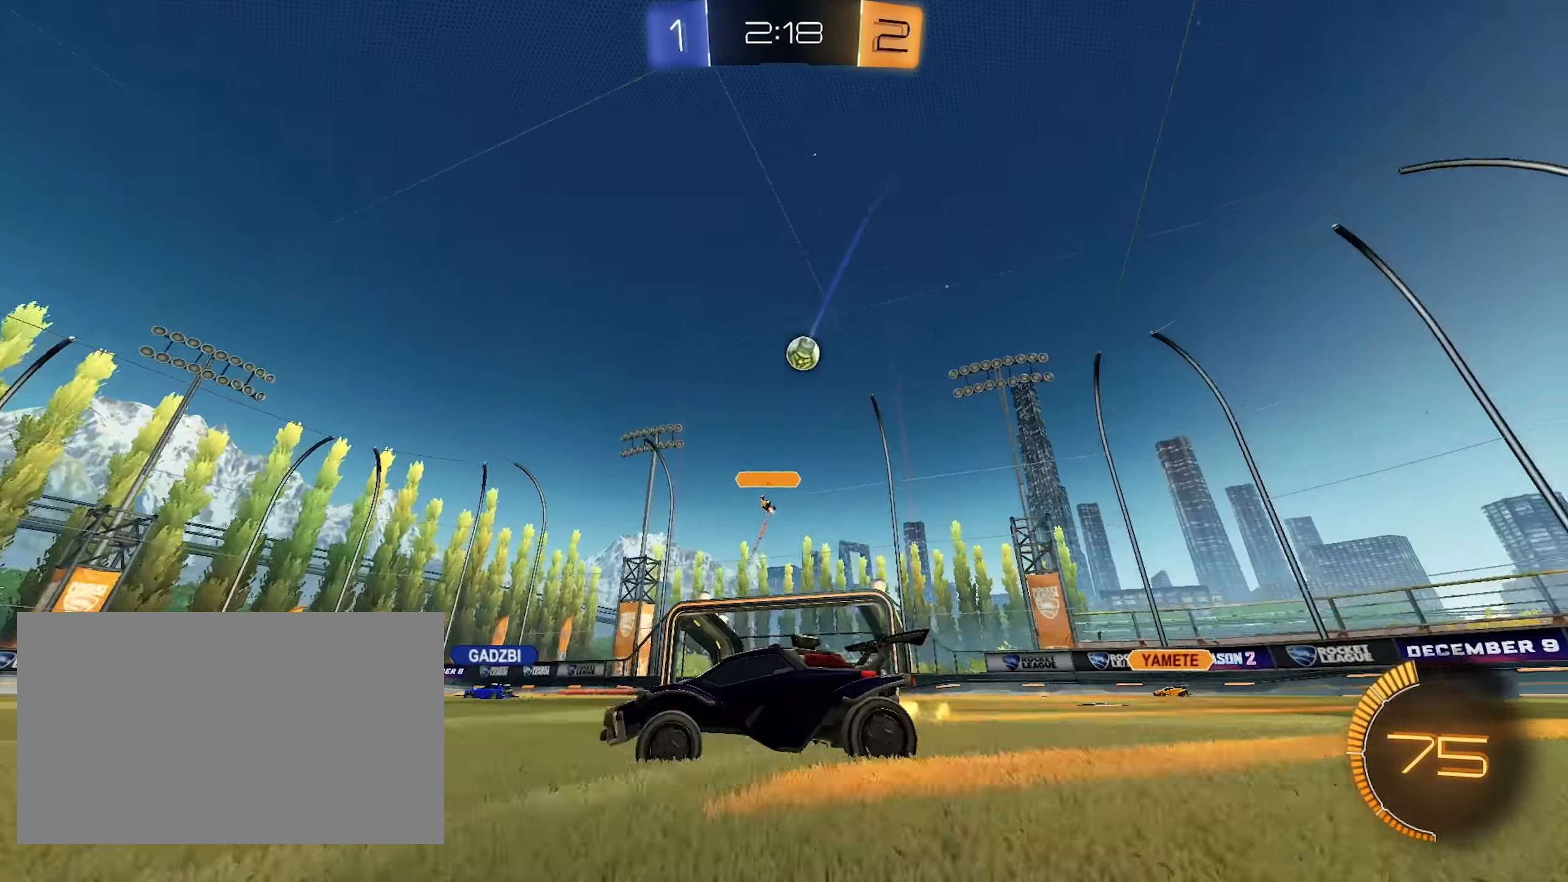
{"keys": ["w"], "mouse": [], "events": [[100, "d", "down"], [250, "d", "up"]]}
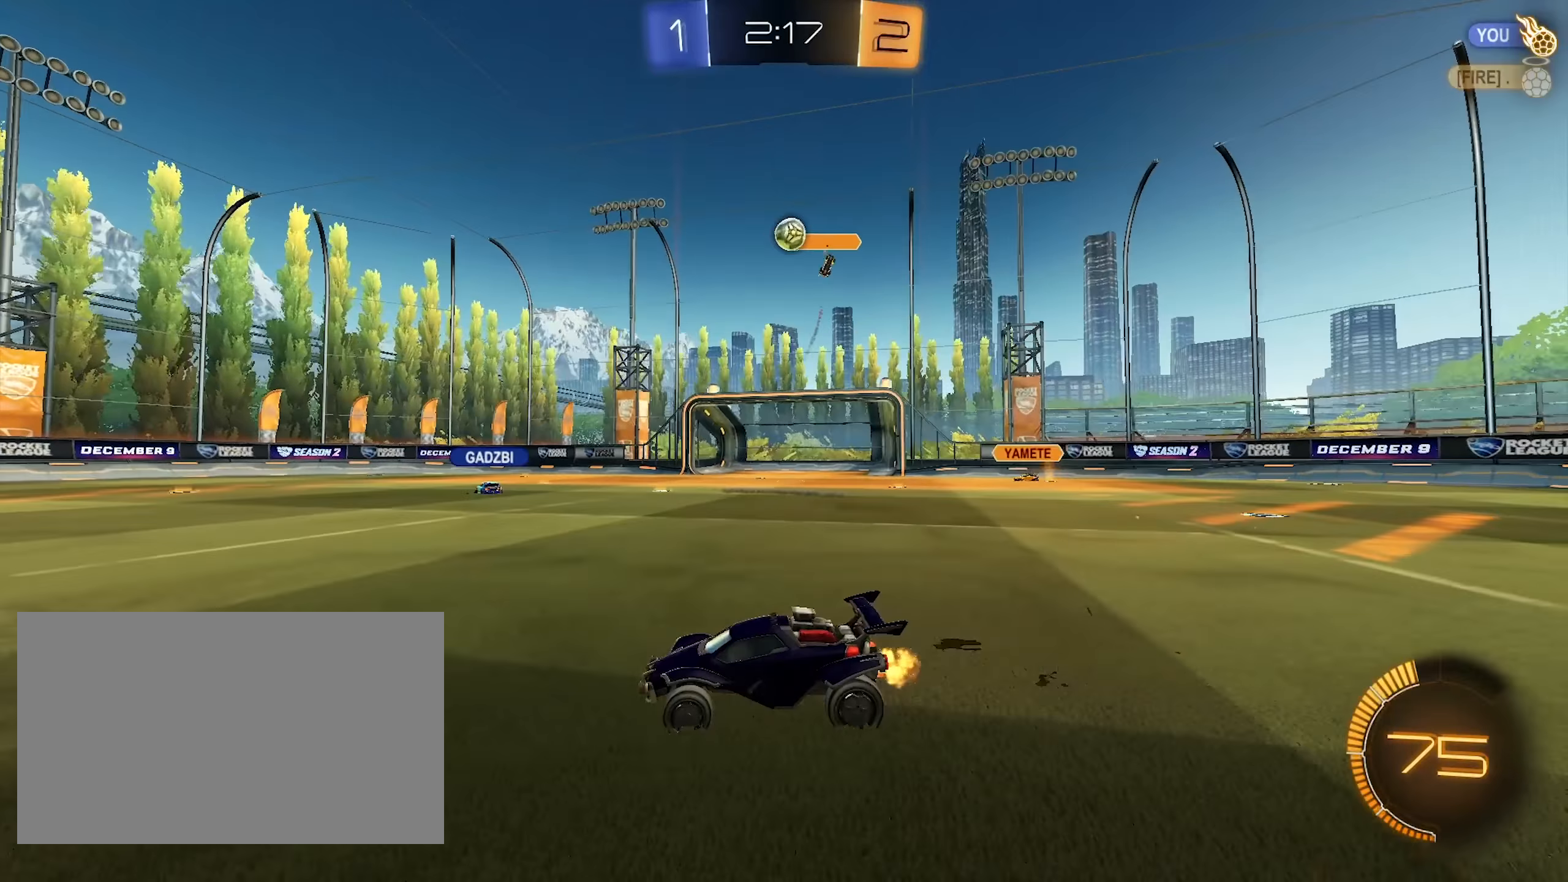
{"keys": ["w"], "mouse": [], "events": [[67, "d", "down"], [217, "d", "up"], [300, "a", "down"], [450, "a", "up"]]}
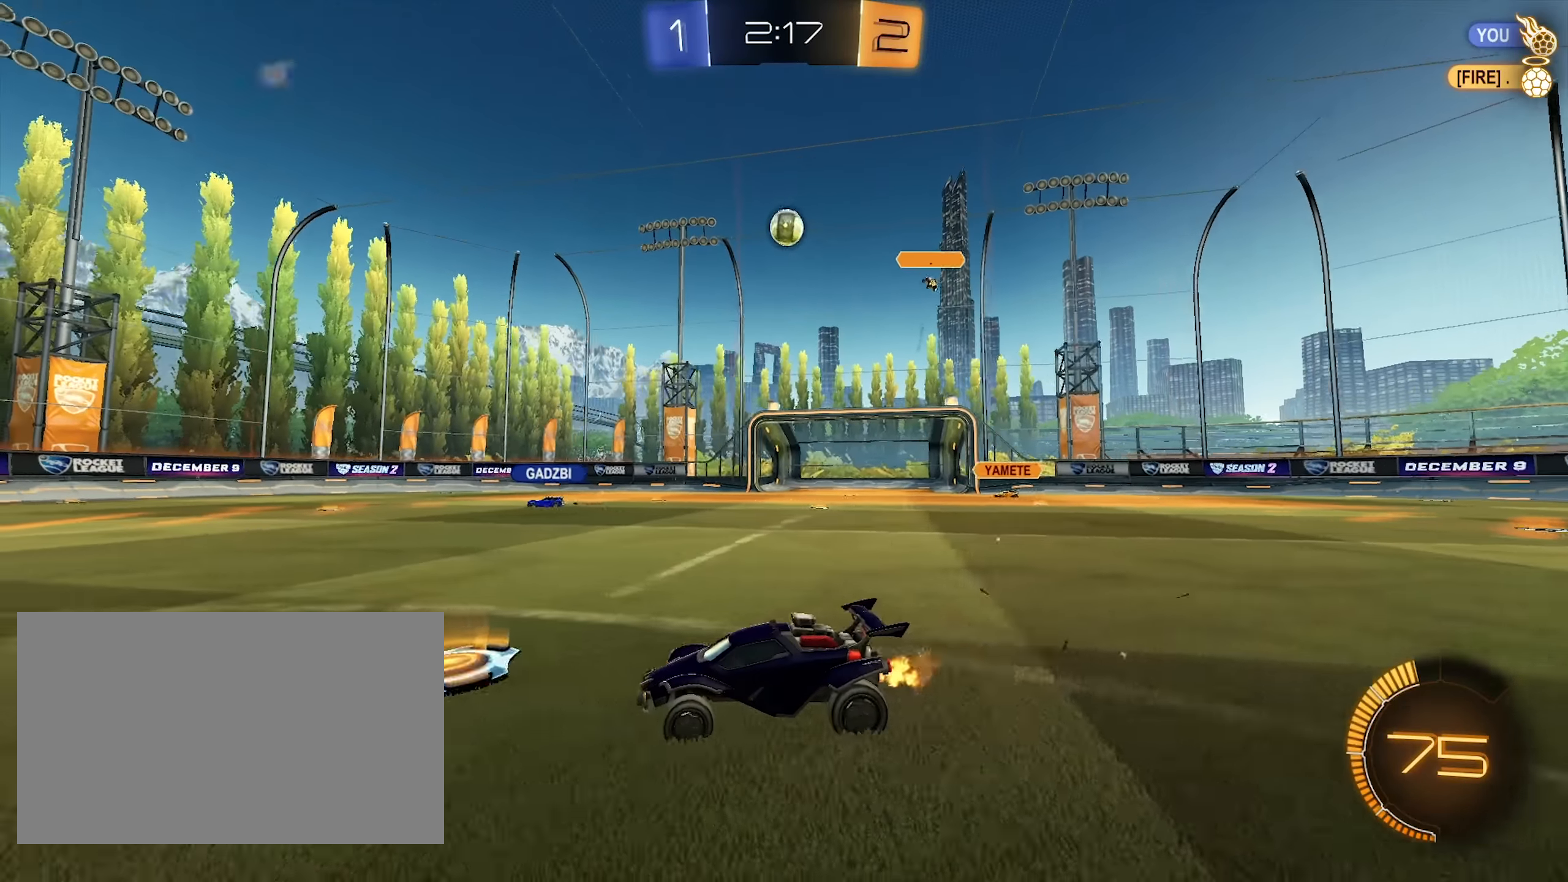
{"keys": ["a", "w"], "mouse": [], "events": [[83, "d", "down"], [317, "mouse_left", "down"], [467, "mouse_left", "up"], [500, "a", "down"], [500, "d", "up"]]}
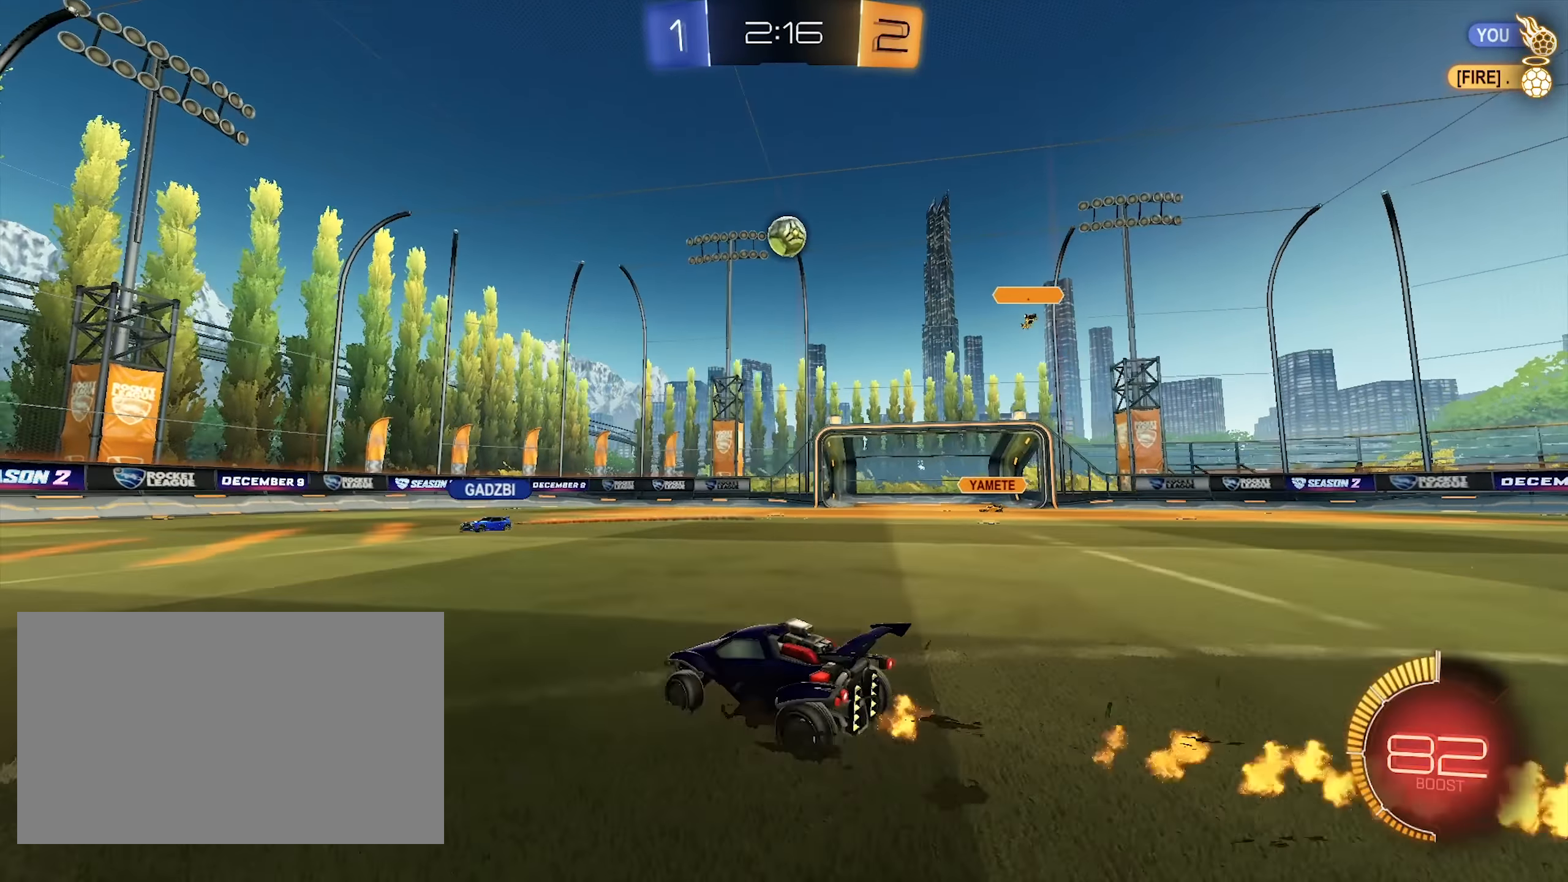
{"keys": ["w"], "mouse": [], "events": [[250, "a", "up"]]}
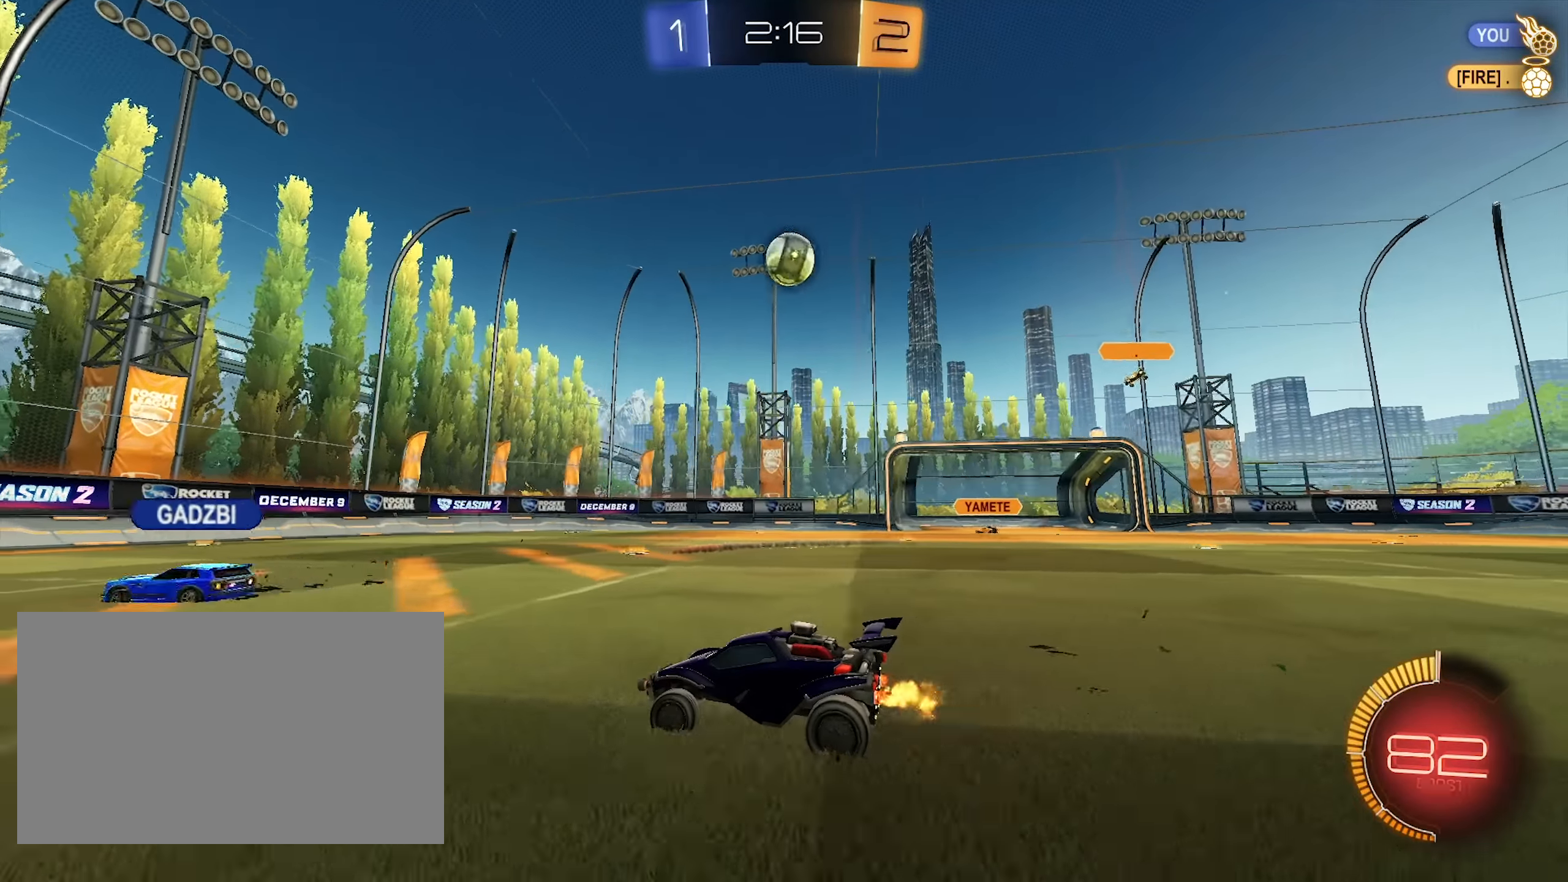
{"keys": ["d", "w"], "mouse": ["left"], "events": [[267, "d", "down"], [300, "mouse_left", "down"]]}
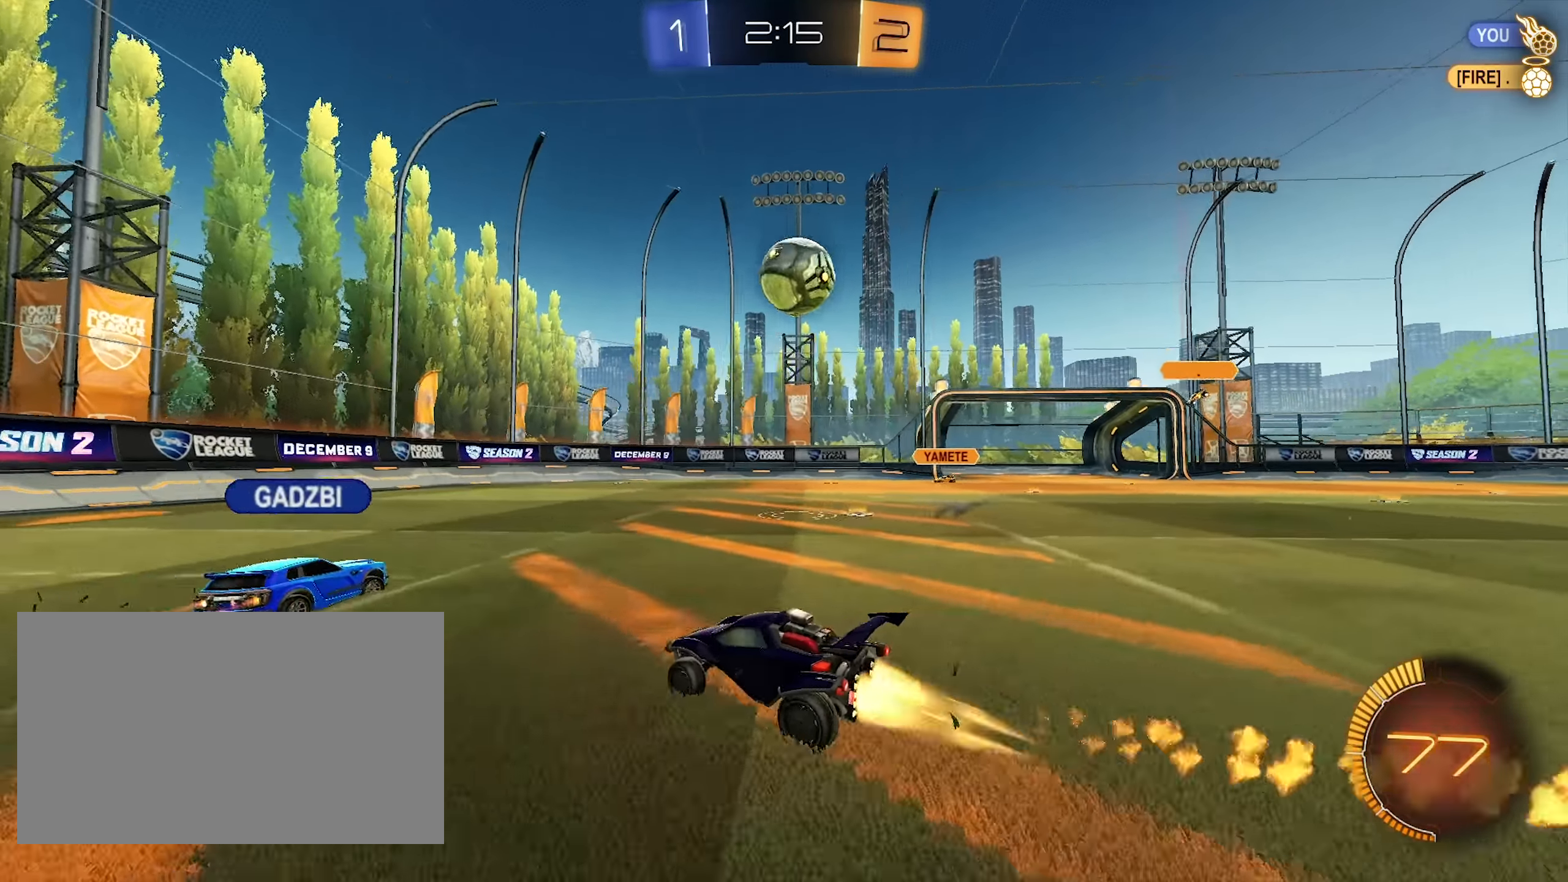
{"keys": ["d", "w"], "mouse": [], "events": [[33, "mouse_left", "up"], [83, "w", "up"], [133, "s", "down"], [367, "s", "up"], [500, "w", "down"]]}
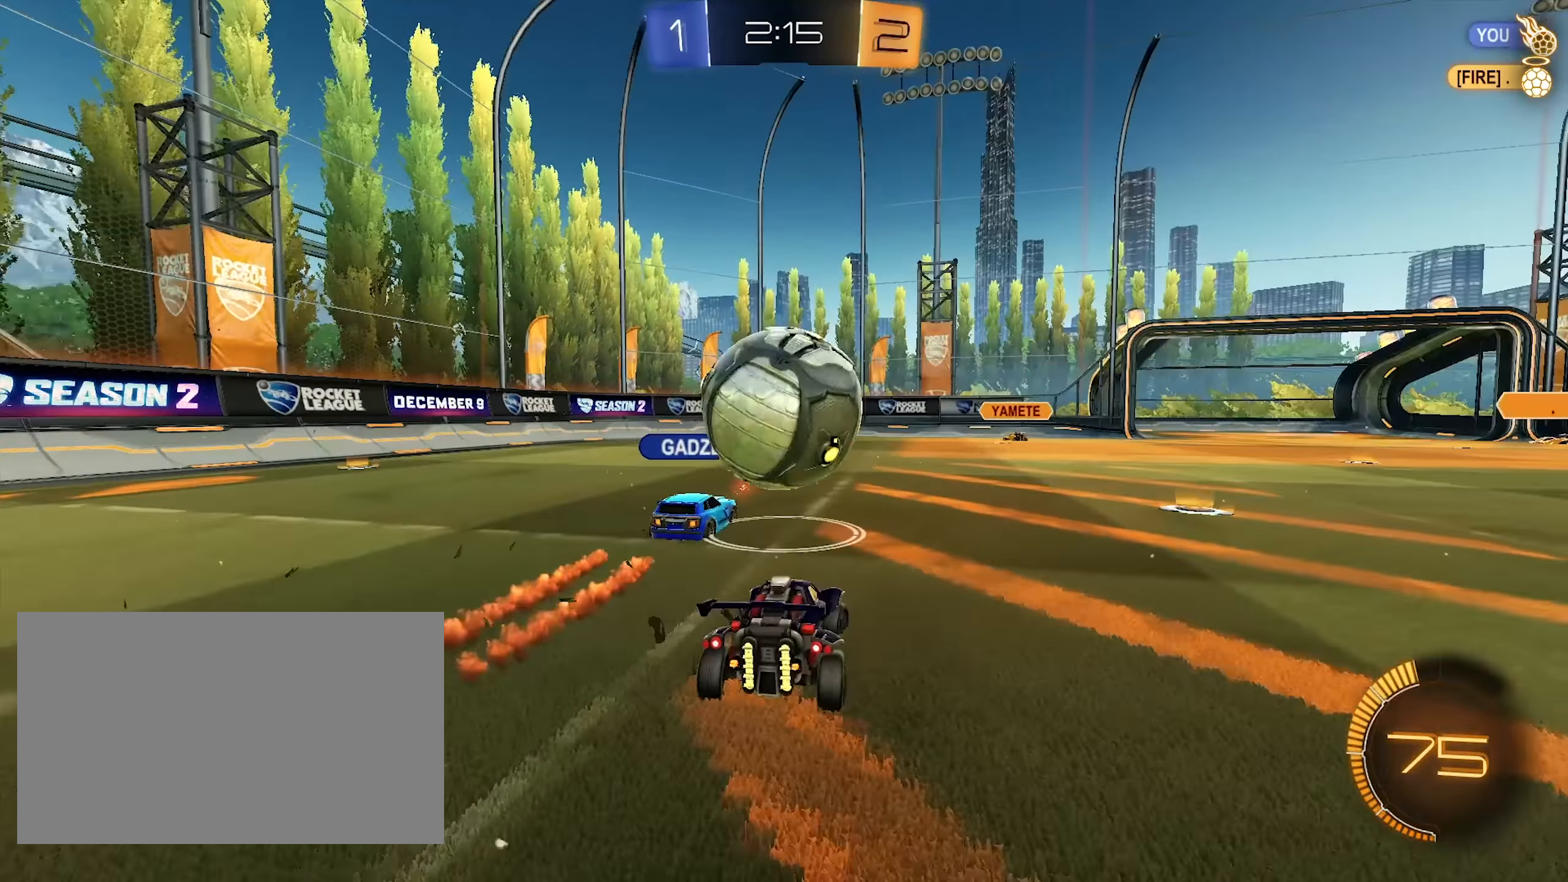
{"keys": ["a", "w"], "mouse": [], "events": [[383, "a", "down"], [383, "d", "up"], [433, "w", "up"], [483, "w", "down"]]}
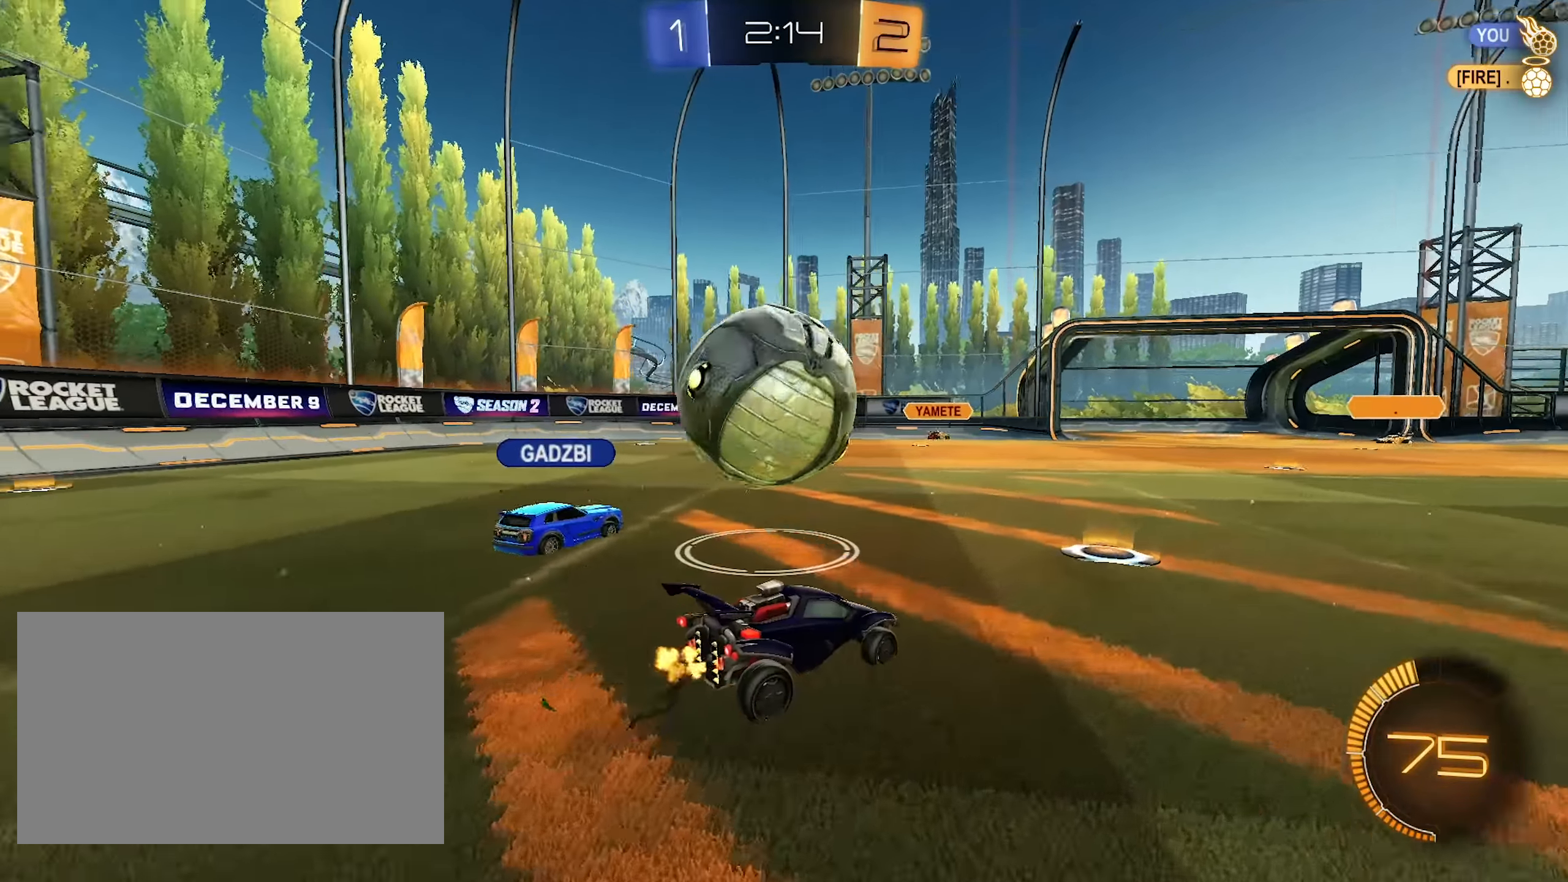
{"keys": [], "mouse": [], "events": [[17, "w", "up"], [67, "a", "up"], [67, "d", "down"], [250, "d", "up"], [300, "a", "down"], [450, "a", "up"]]}
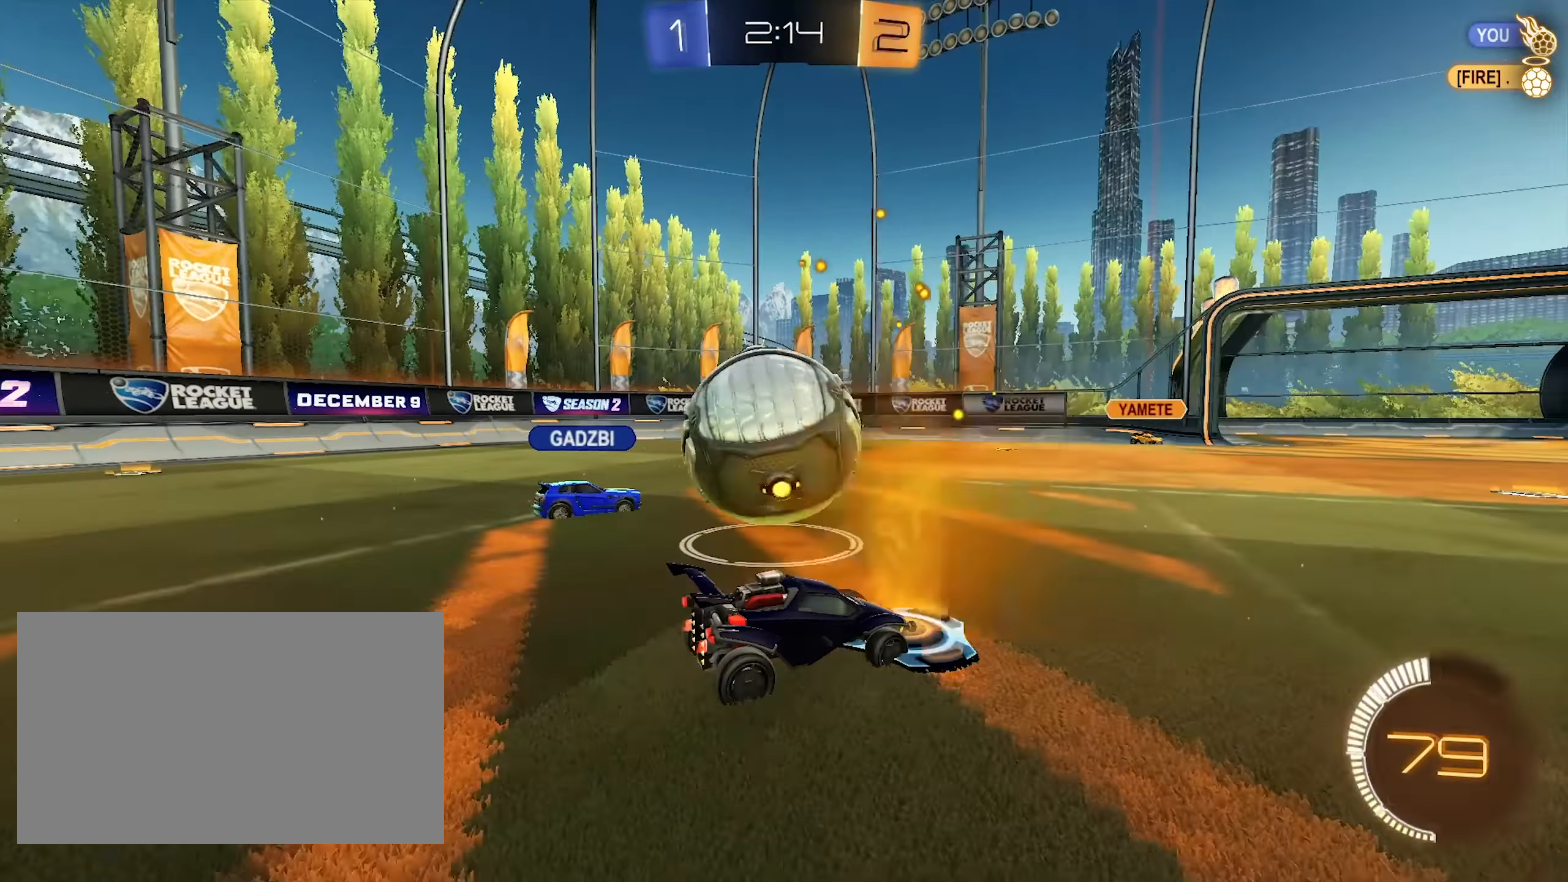
{"keys": ["a", "shift", "w"], "mouse": ["left"], "events": [[217, "a", "down"], [267, "w", "down"], [317, "mouse_left", "down"], [417, "mouse_right", "down"], [467, "shift", "down"], [500, "mouse_right", "up"]]}
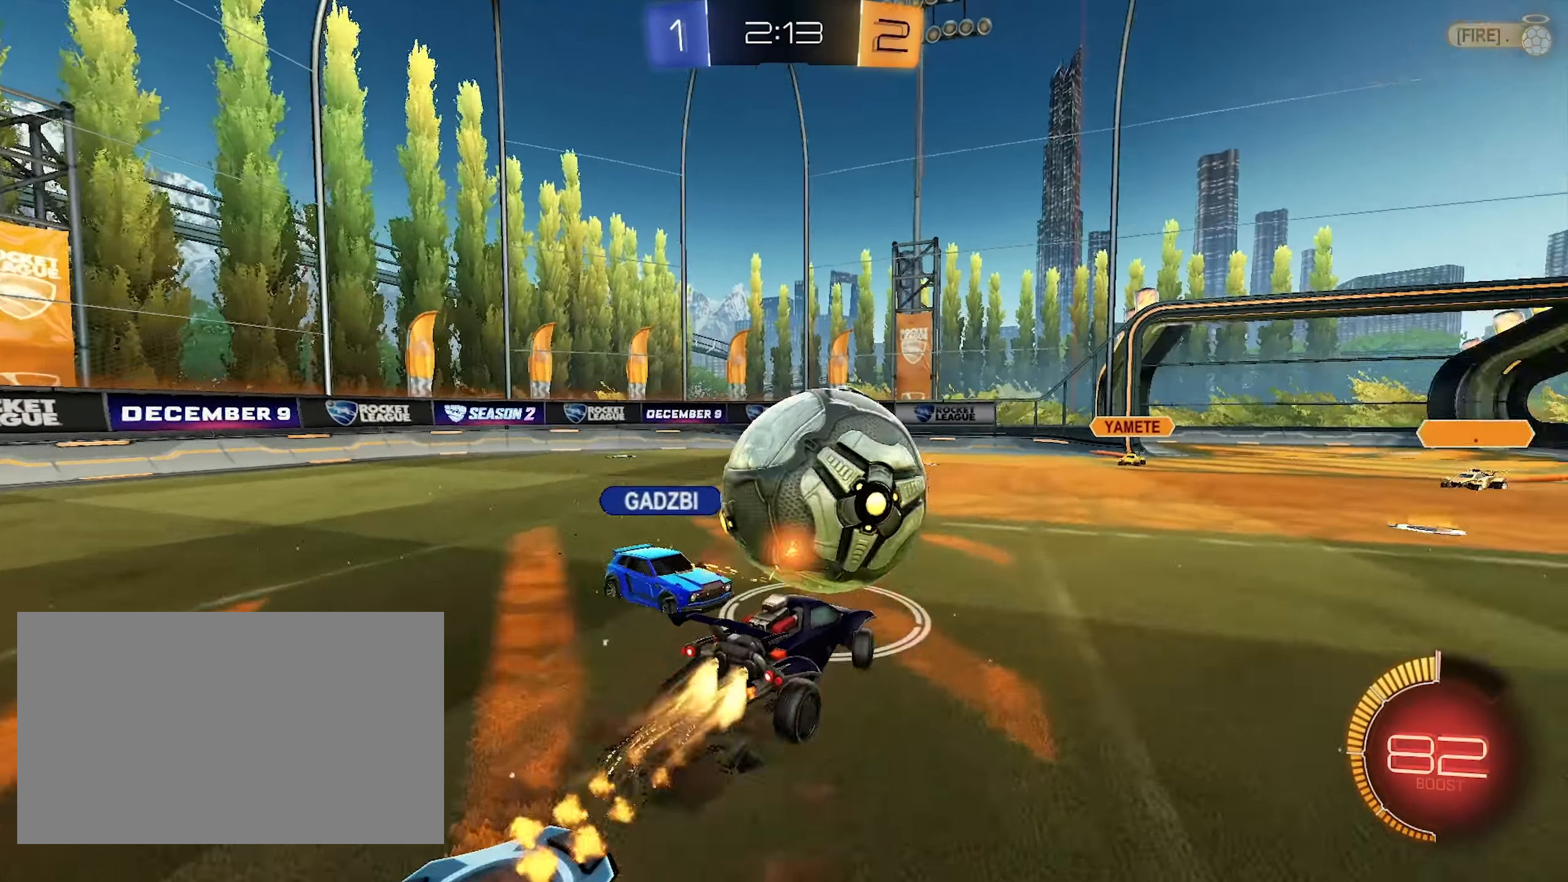
{"keys": ["a", "shift", "w"], "mouse": [], "events": [[50, "mouse_right", "down"], [100, "s", "down"], [200, "s", "up"], [433, "mouse_right", "up"], [483, "mouse_left", "up"]]}
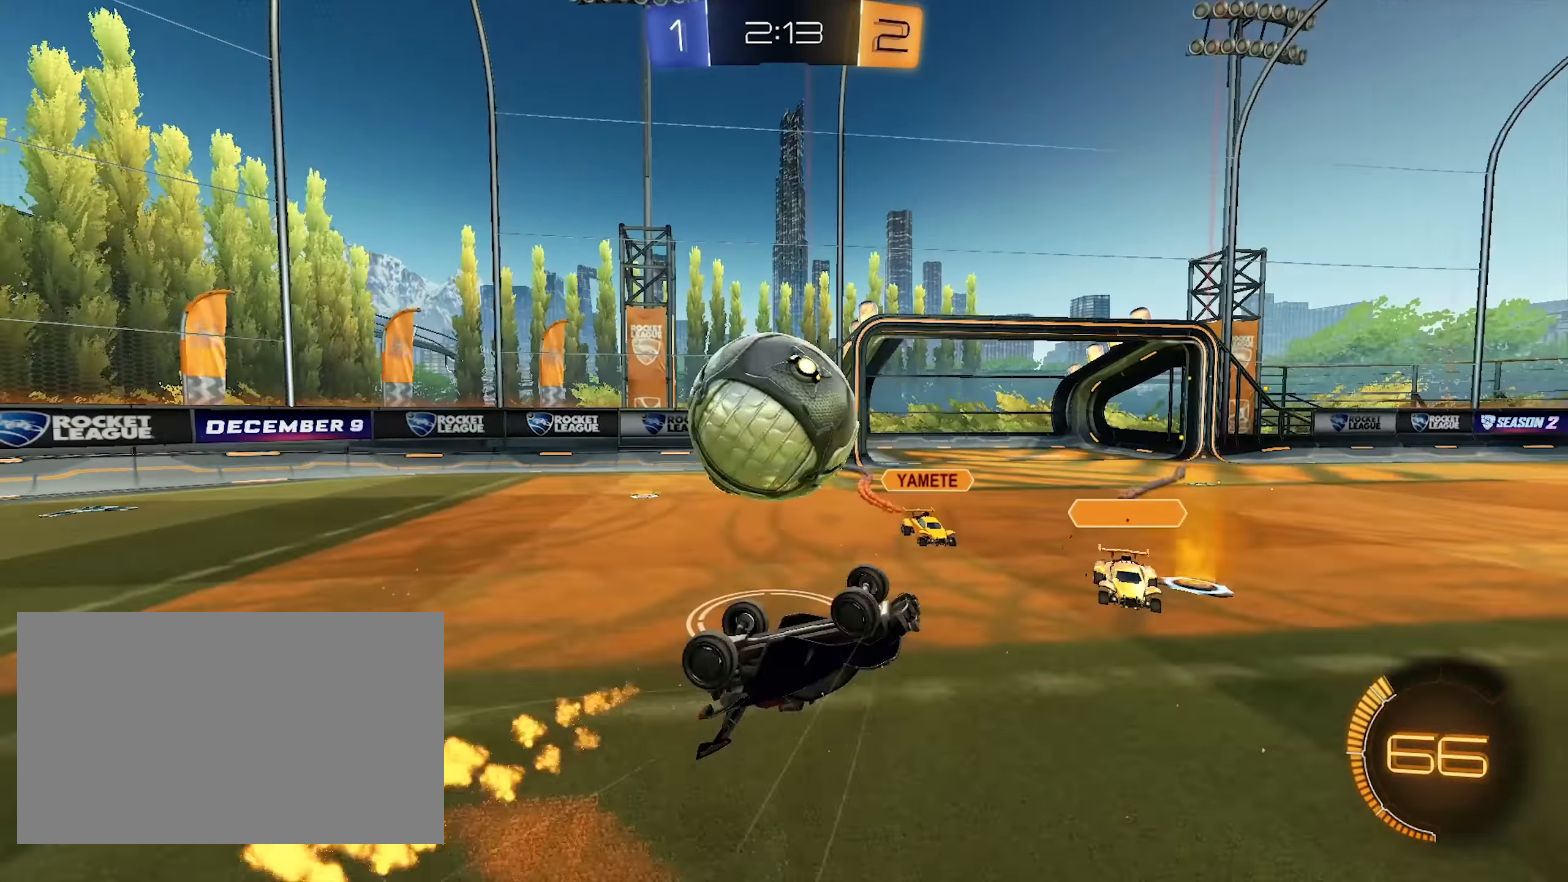
{"keys": [], "mouse": [], "events": [[250, "shift", "up"], [350, "w", "up"], [400, "a", "up"]]}
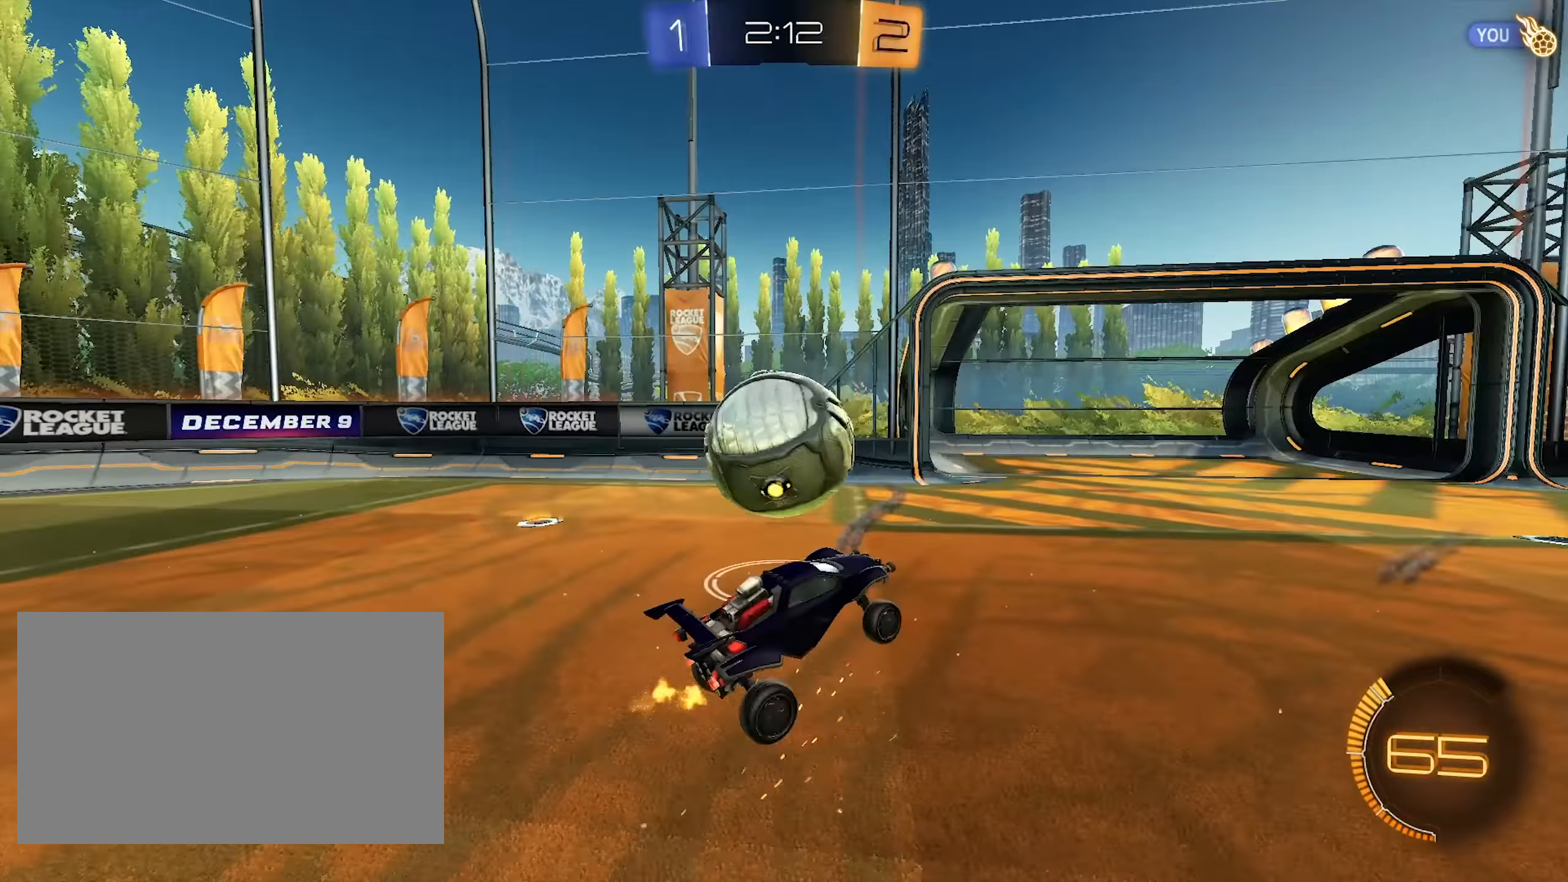
{"keys": ["a", "w"], "mouse": [], "events": [[133, "a", "down"], [467, "w", "down"]]}
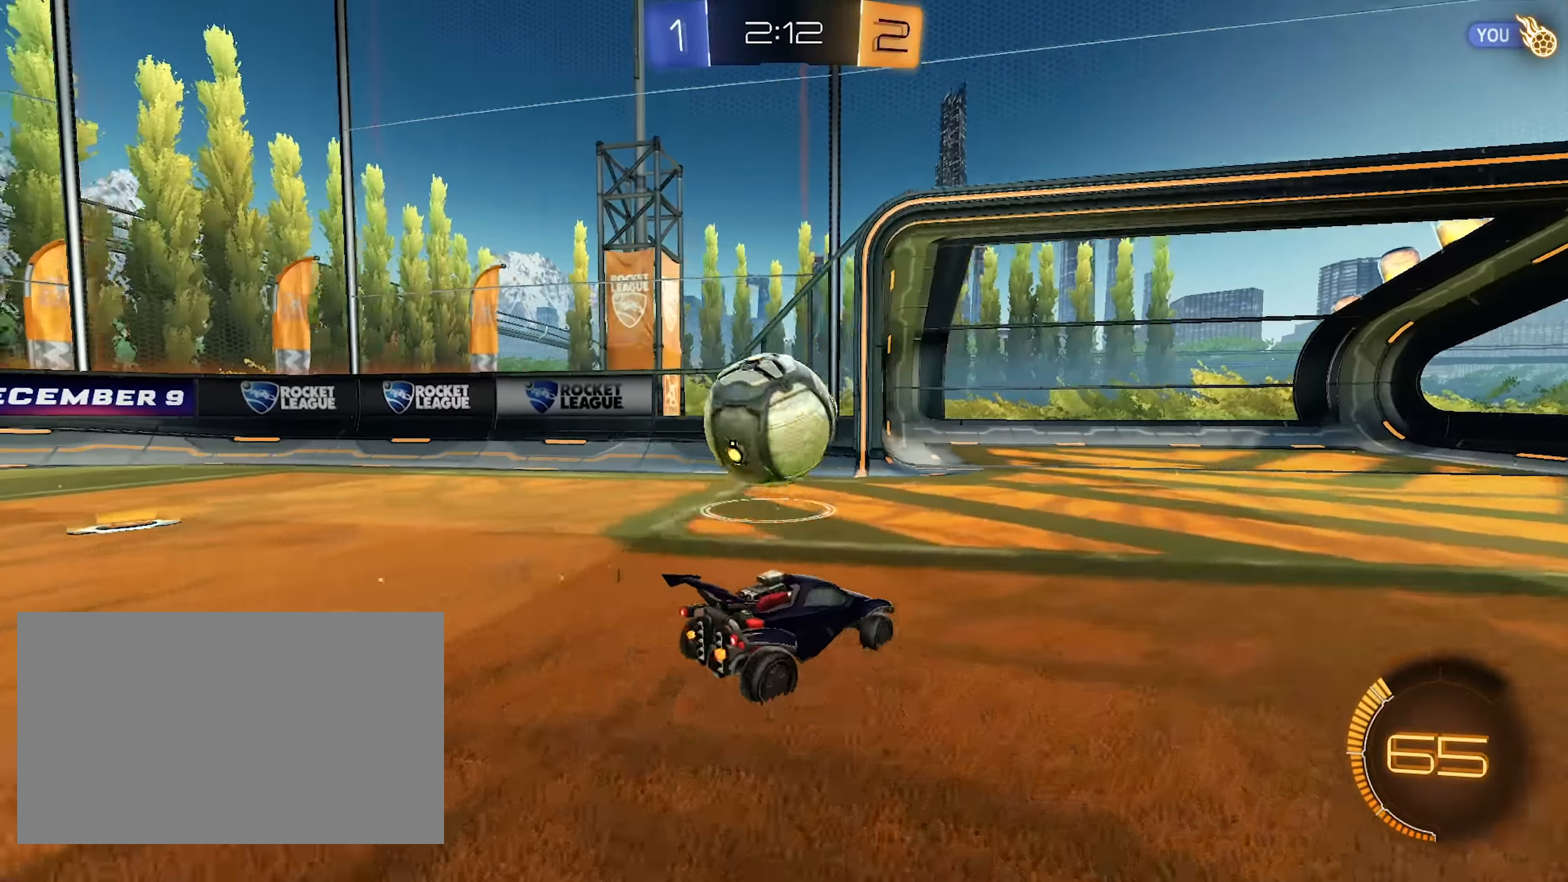
{"keys": ["w"], "mouse": ["left", "right"], "events": [[150, "mouse_left", "down"], [283, "a", "up"], [433, "mouse_right", "down"]]}
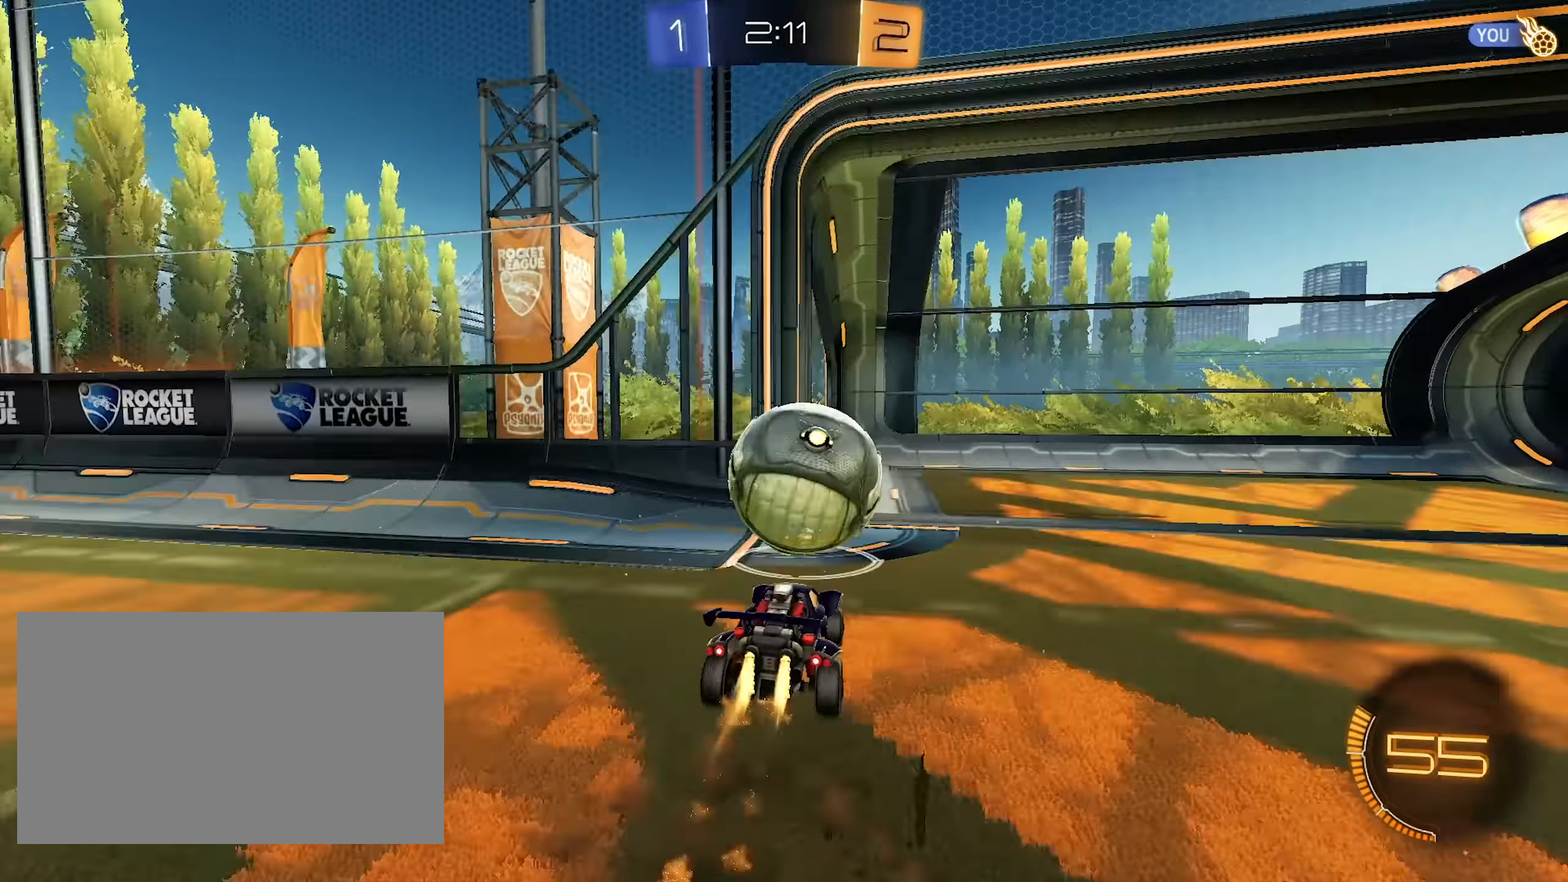
{"keys": ["d", "shift"], "mouse": [], "events": [[17, "d", "down"], [17, "mouse_right", "up"], [17, "shift", "down"], [67, "mouse_right", "down"], [167, "s", "down"], [167, "w", "up"], [350, "mouse_right", "up"], [400, "mouse_left", "up"], [483, "s", "up"]]}
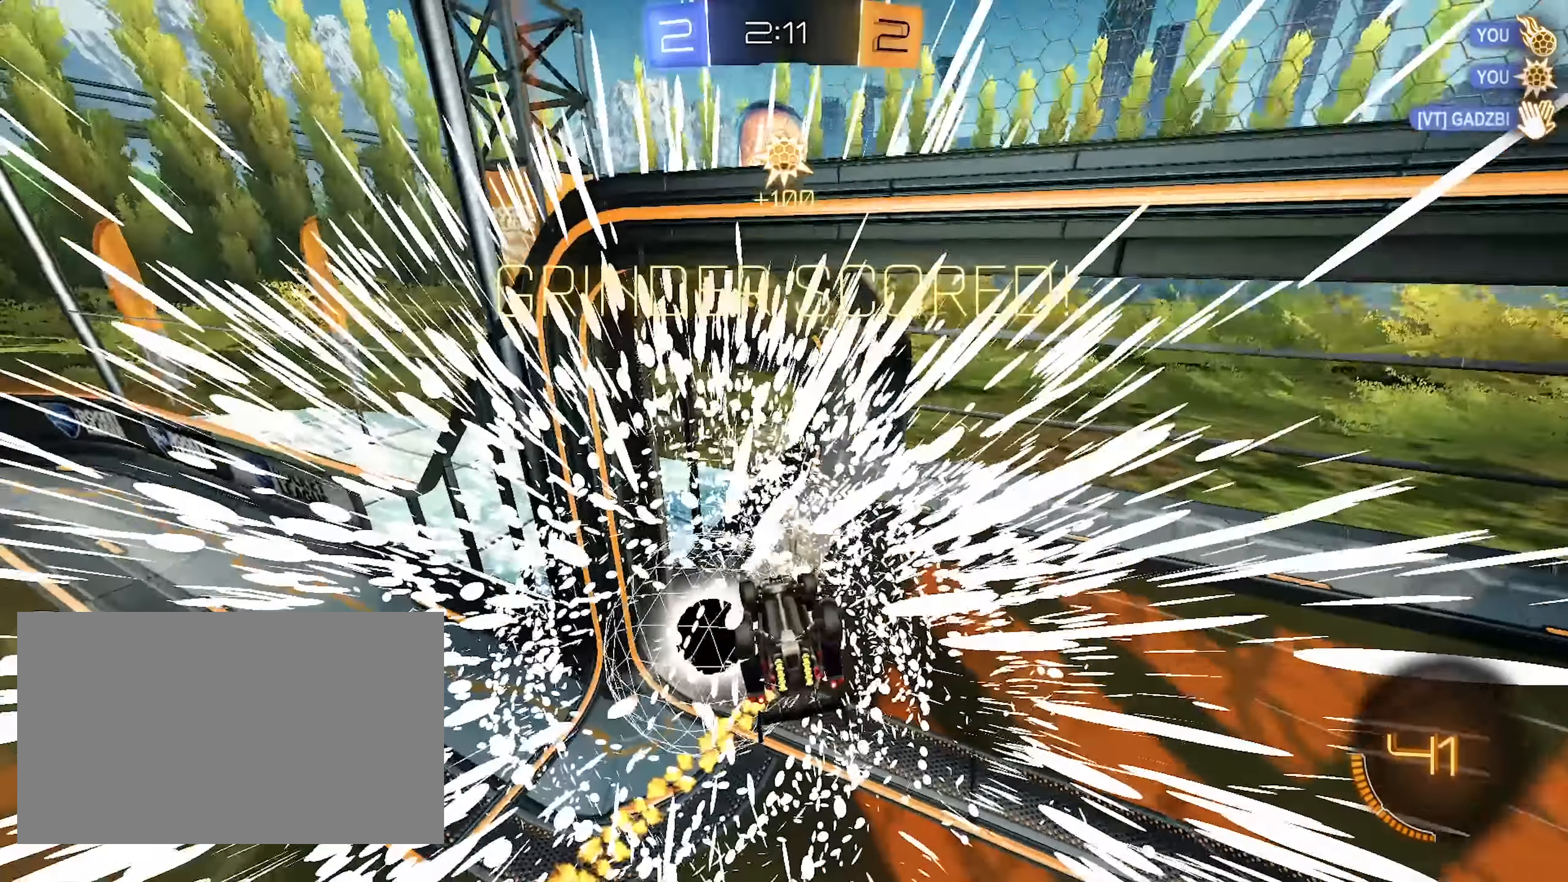
{"keys": [], "mouse": [], "events": [[33, "s", "down"], [133, "space", "down"], [233, "s", "up"], [233, "shift", "up"], [267, "d", "up"], [267, "space", "up"]]}
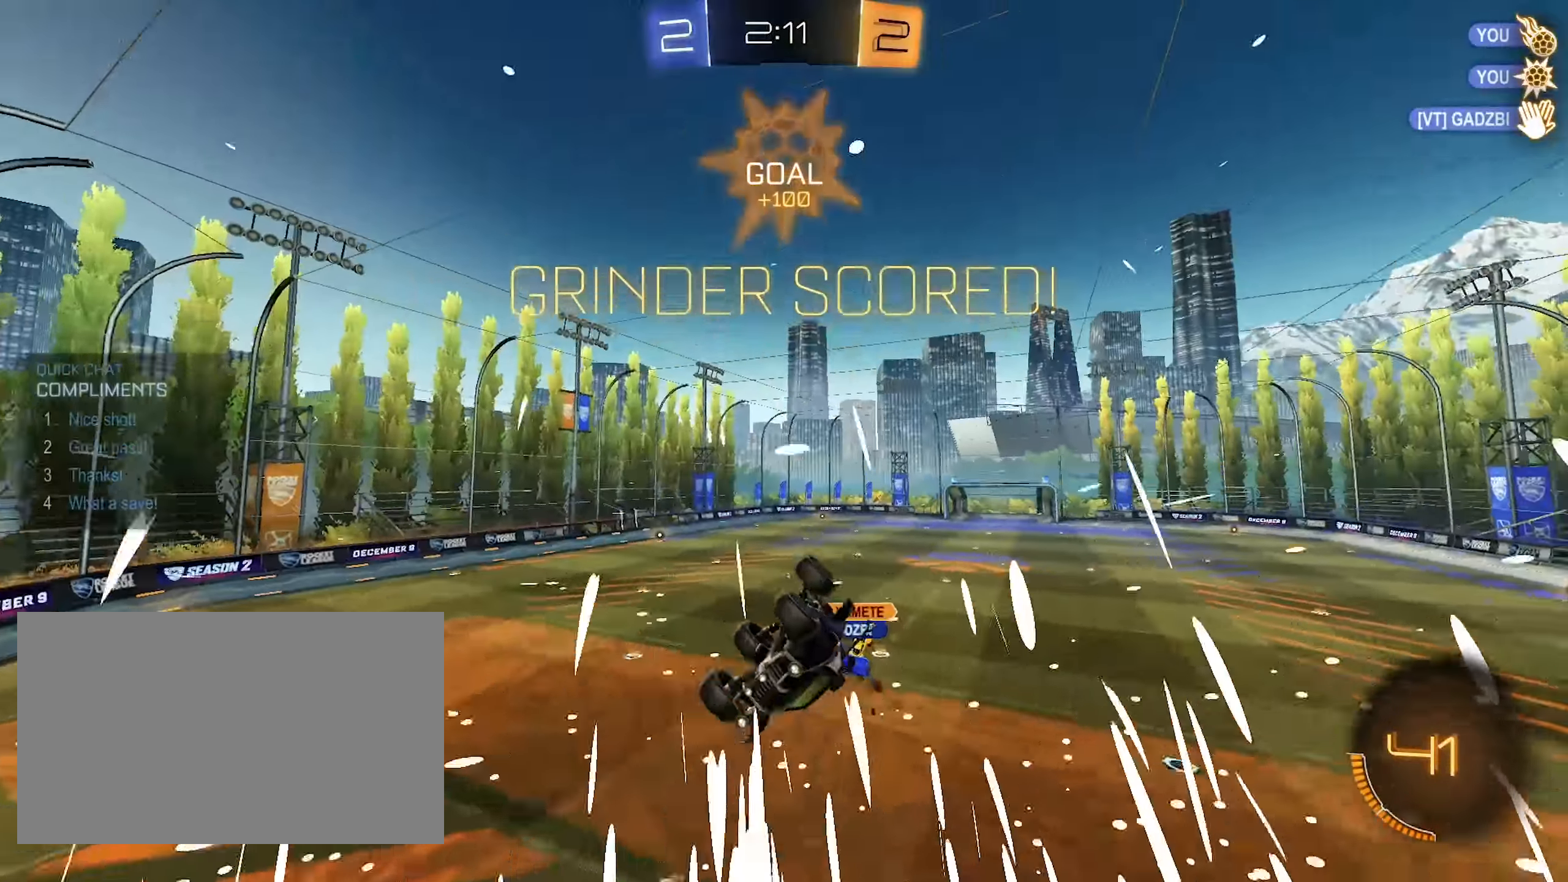
{"keys": ["w"], "mouse": [], "events": [[383, "w", "down"]]}
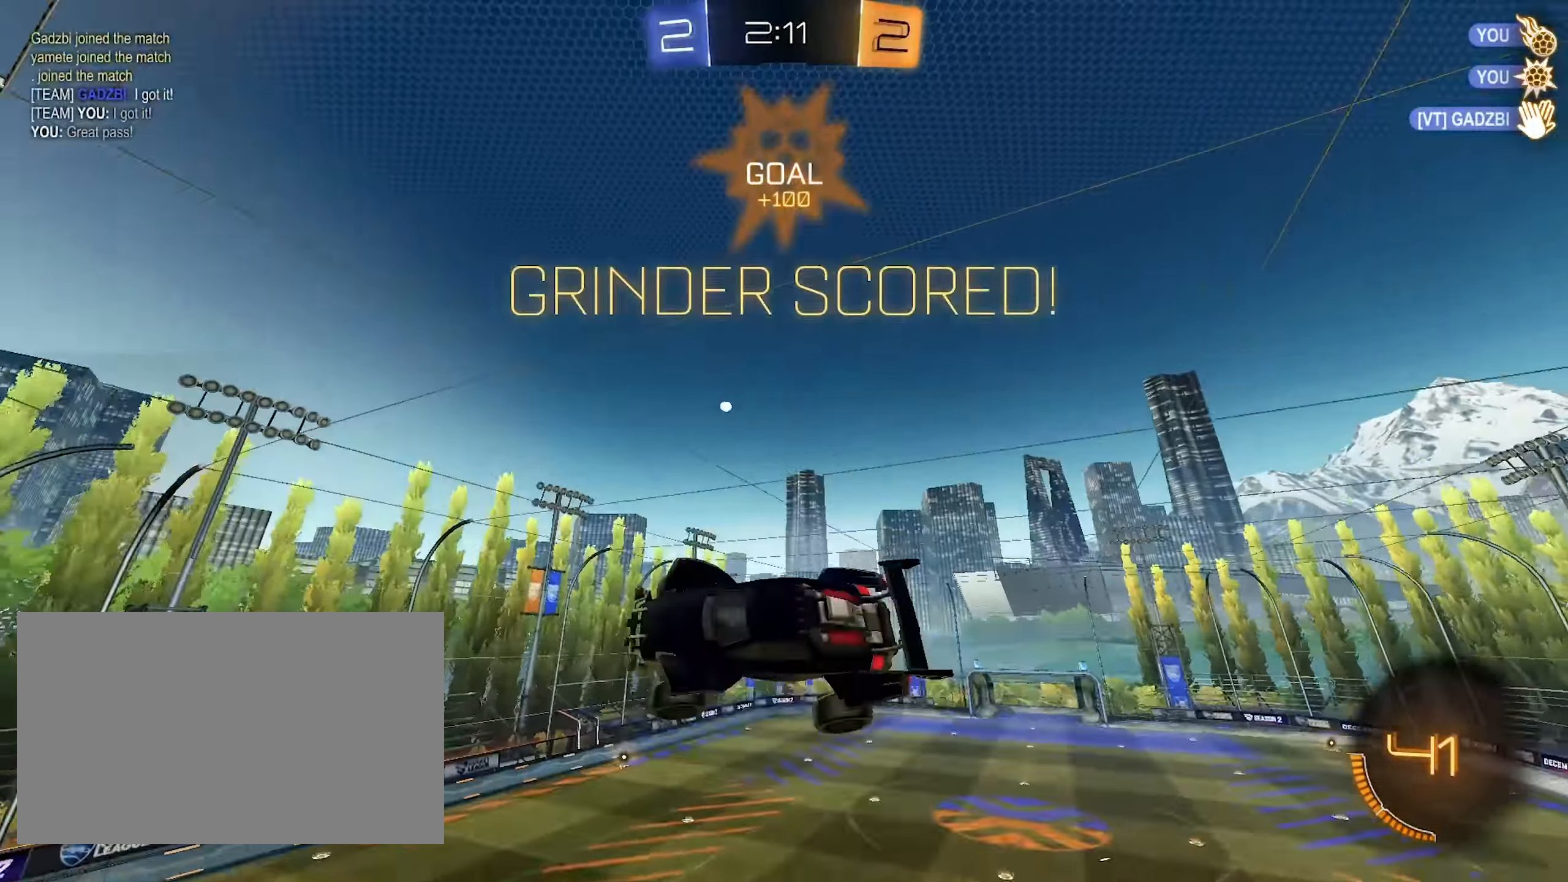
{"keys": ["a", "s"], "mouse": ["left"], "events": [[167, "a", "down"], [250, "mouse_left", "down"], [250, "w", "up"], [450, "s", "down"]]}
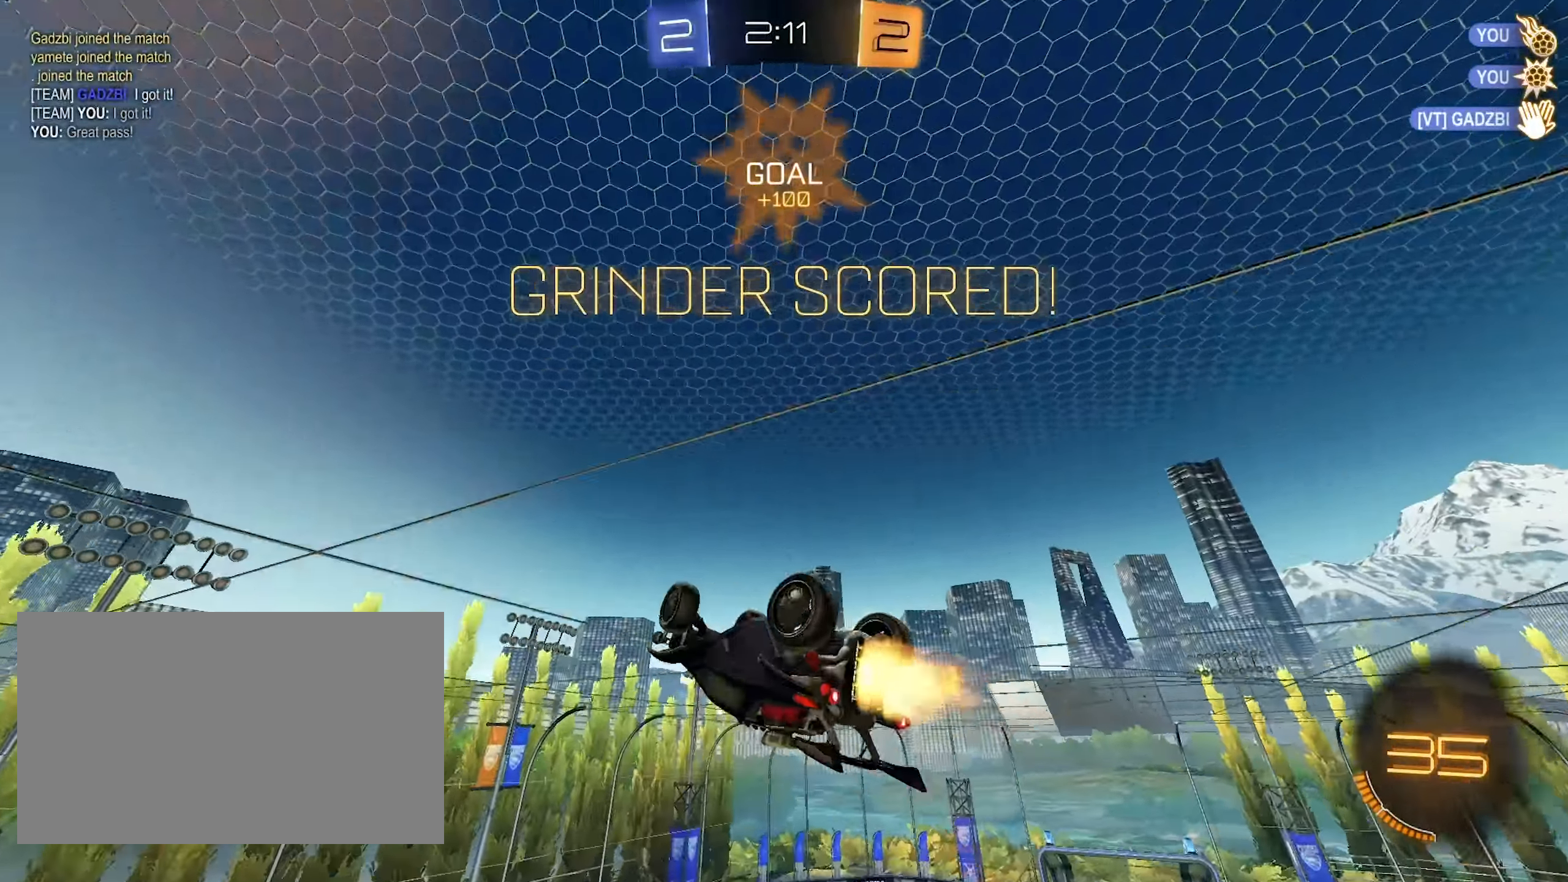
{"keys": ["w"], "mouse": ["left", "right"], "events": [[83, "a", "up"], [83, "s", "up"], [267, "d", "down"], [317, "d", "up"], [317, "mouse_right", "down"], [317, "w", "down"], [367, "a", "down"], [417, "a", "up"], [417, "mouse_right", "up"], [467, "mouse_right", "down"]]}
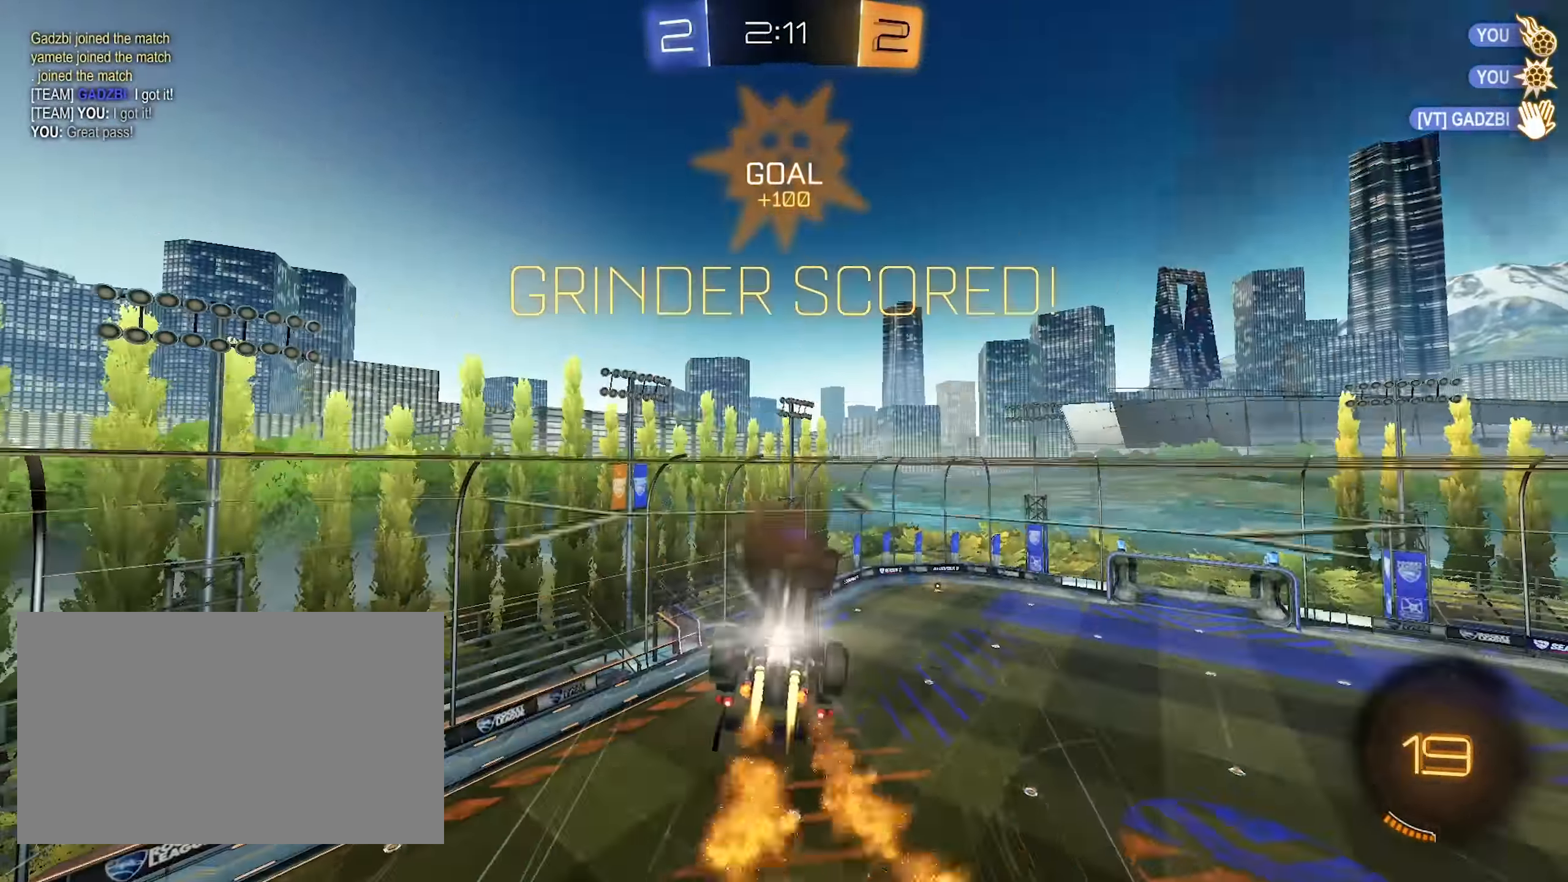
{"keys": ["w"], "mouse": [], "events": [[150, "mouse_left", "up"], [150, "mouse_right", "up"]]}
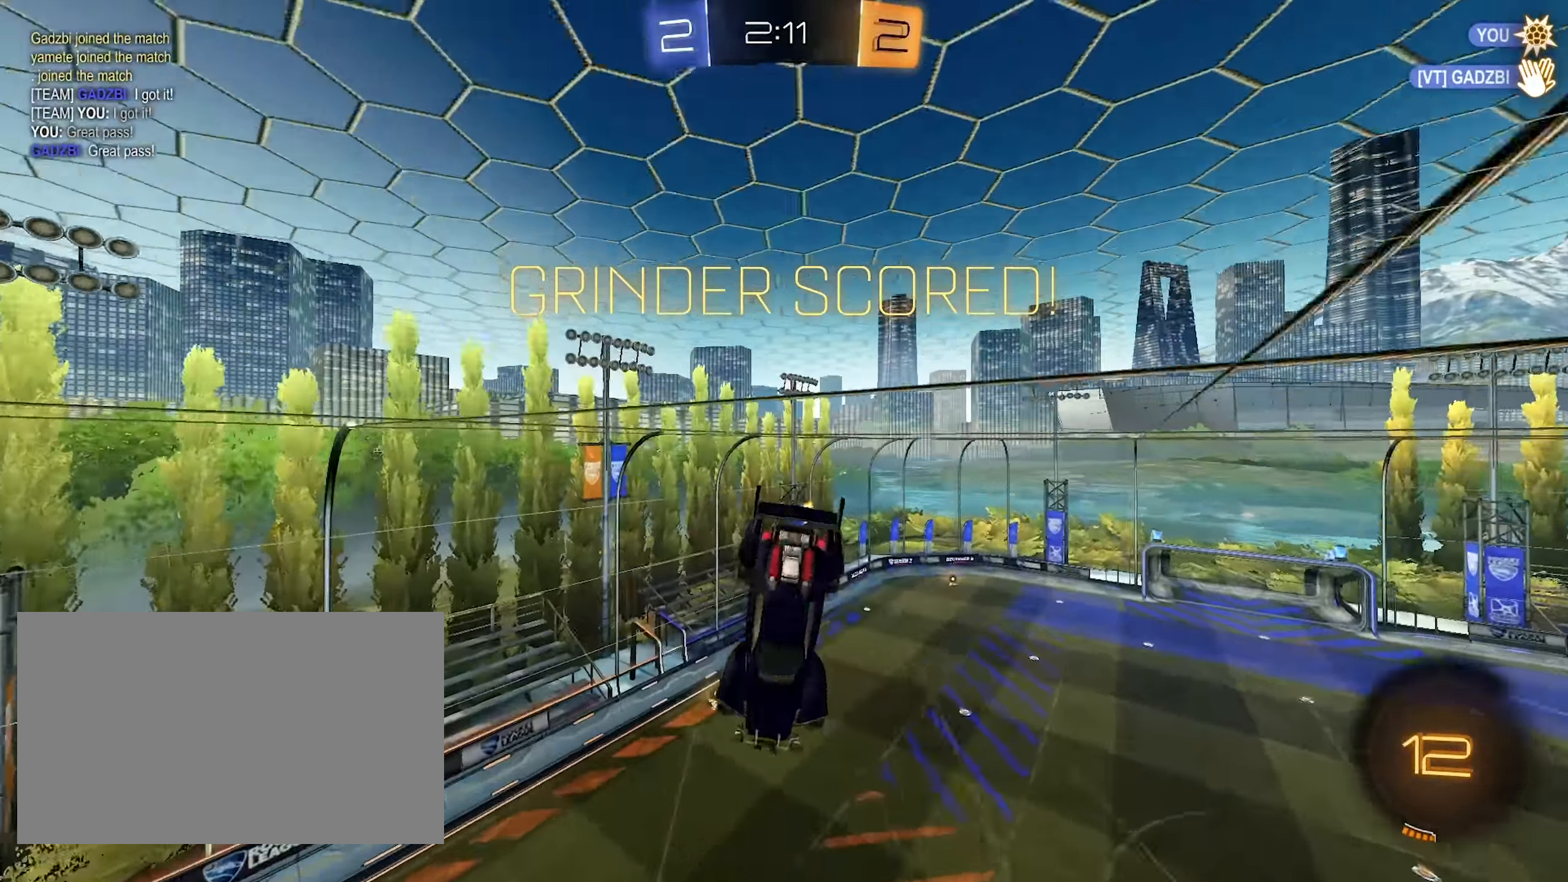
{"keys": ["s"], "mouse": ["right"], "events": [[67, "a", "down"], [167, "w", "up"], [217, "mouse_right", "down"], [350, "s", "down"], [400, "a", "up"], [400, "mouse_right", "up"], [483, "mouse_right", "down"]]}
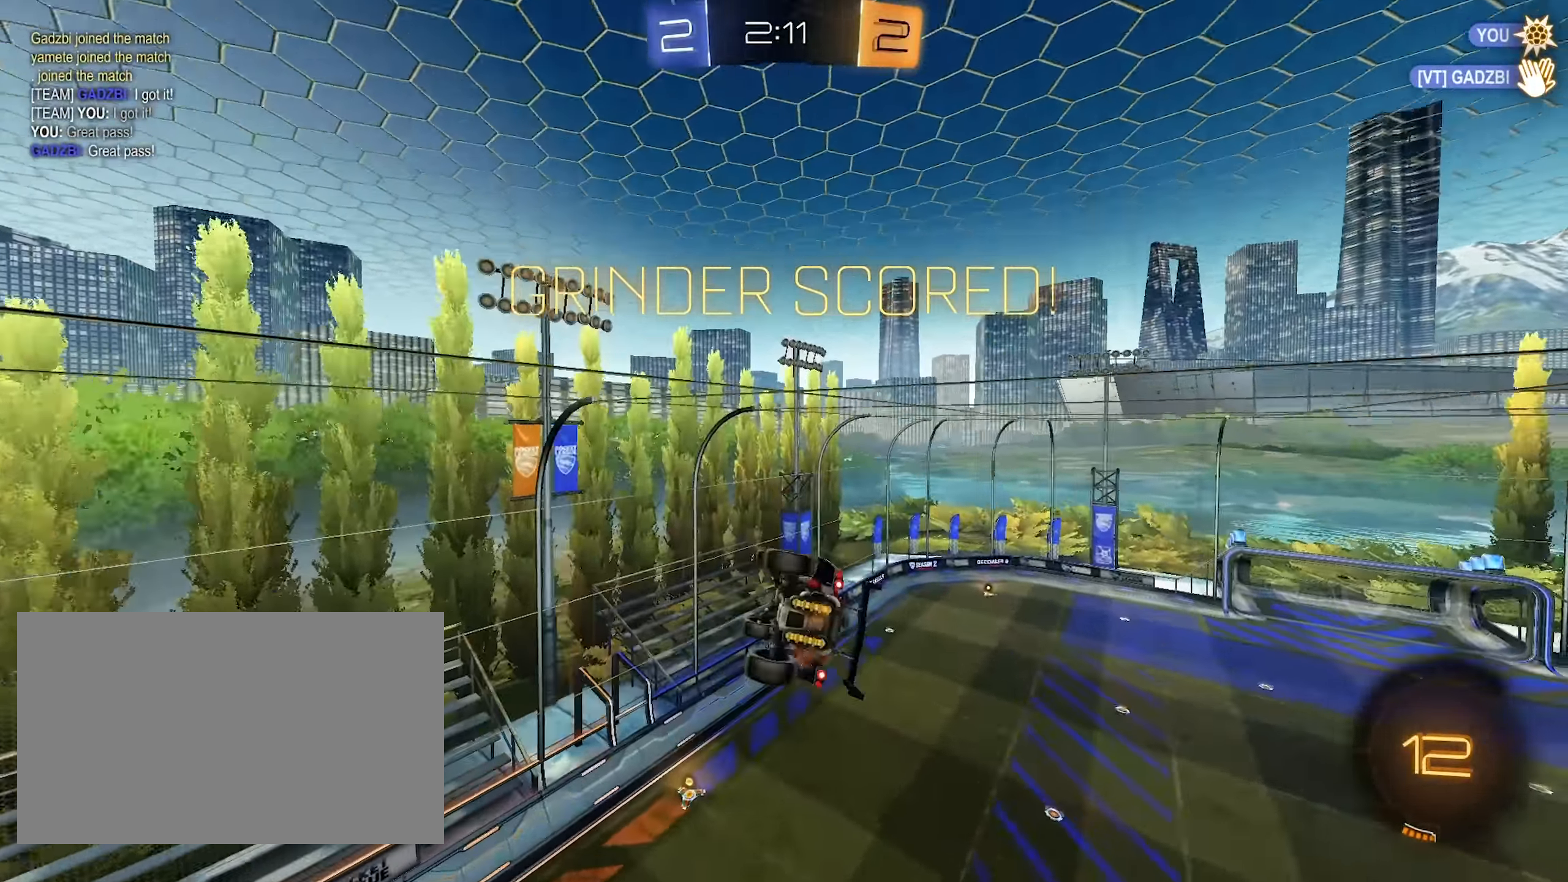
{"keys": [], "mouse": [], "events": [[33, "s", "up"], [83, "mouse_right", "up"], [183, "mouse_right", "down"], [317, "mouse_right", "up"], [367, "mouse_right", "down"], [467, "mouse_right", "up"]]}
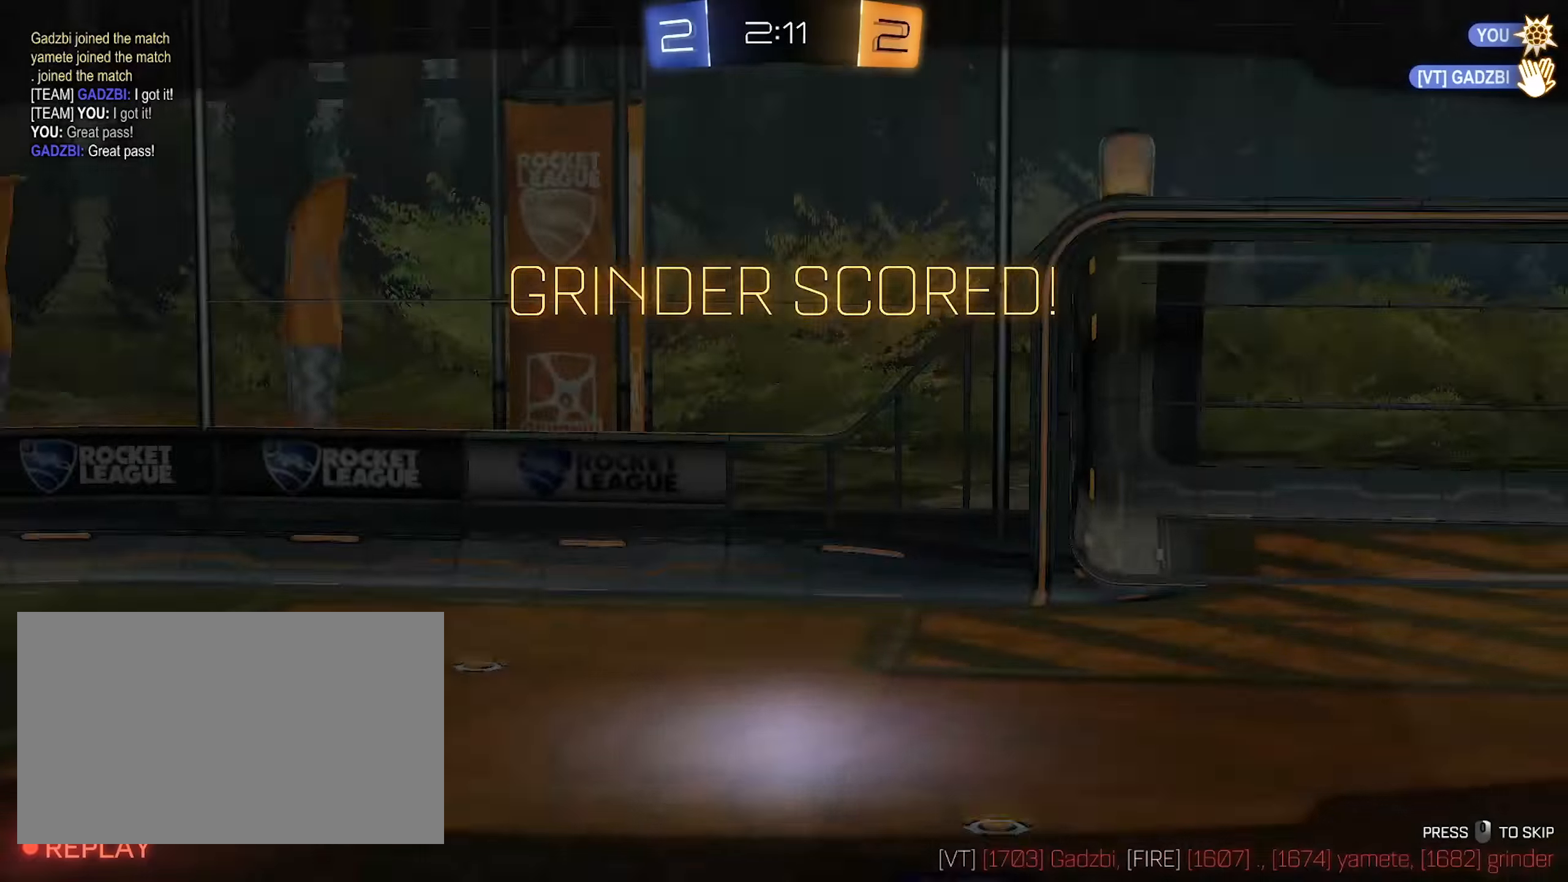
{"keys": [], "mouse": ["right"], "events": [[50, "mouse_right", "down"], [150, "mouse_right", "up"], [233, "mouse_right", "down"], [333, "mouse_right", "up"], [483, "mouse_right", "down"]]}
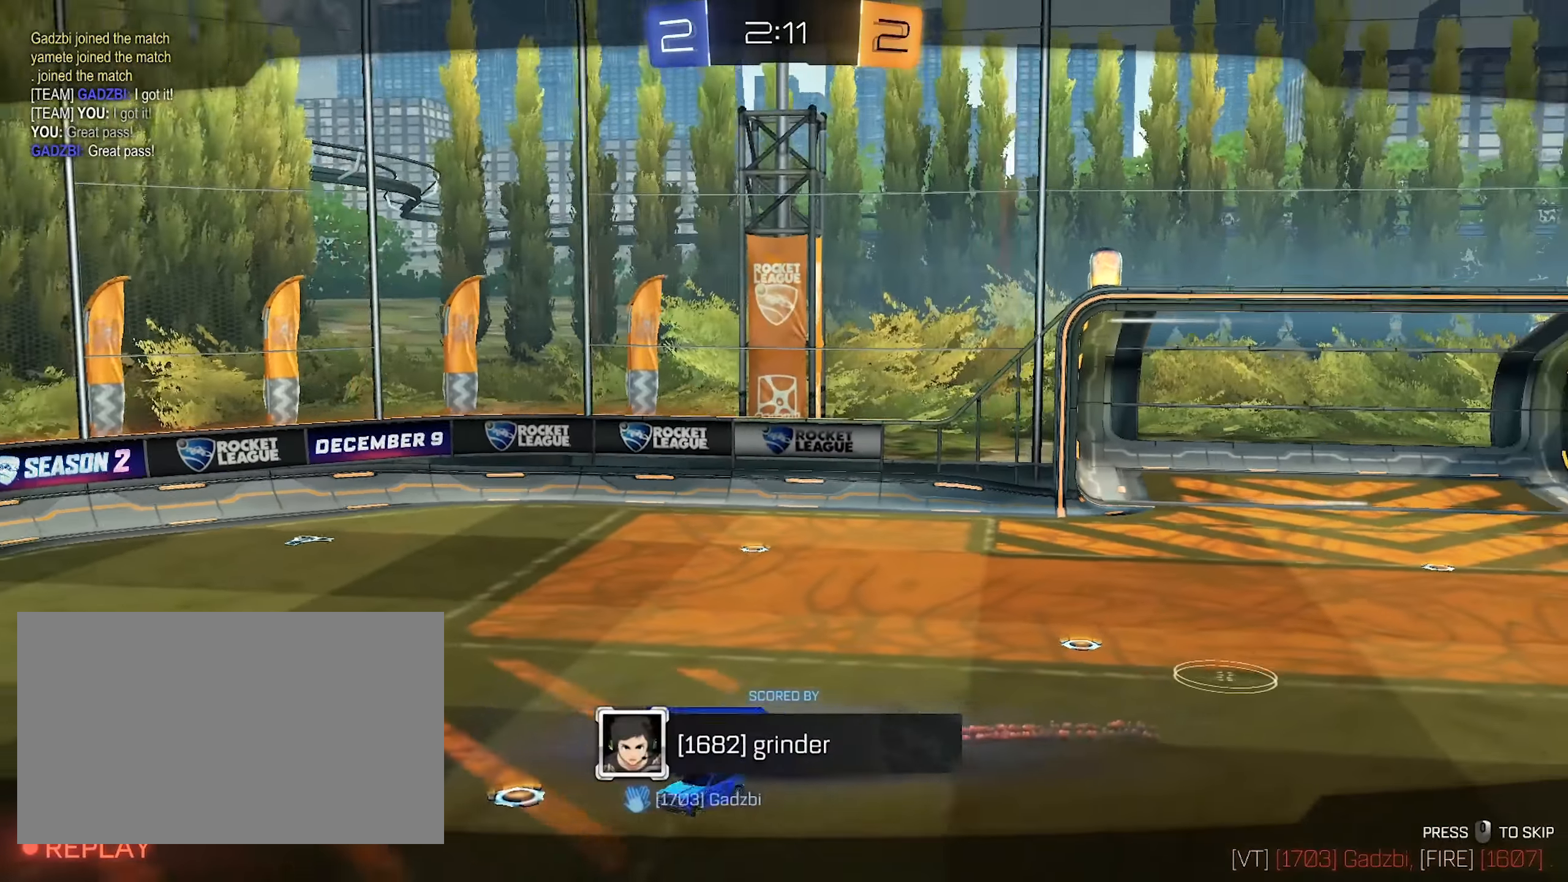
{"keys": [], "mouse": ["right"], "events": [[117, "mouse_right", "up"], [217, "mouse_right", "down"], [300, "mouse_right", "up"], [400, "mouse_right", "down"]]}
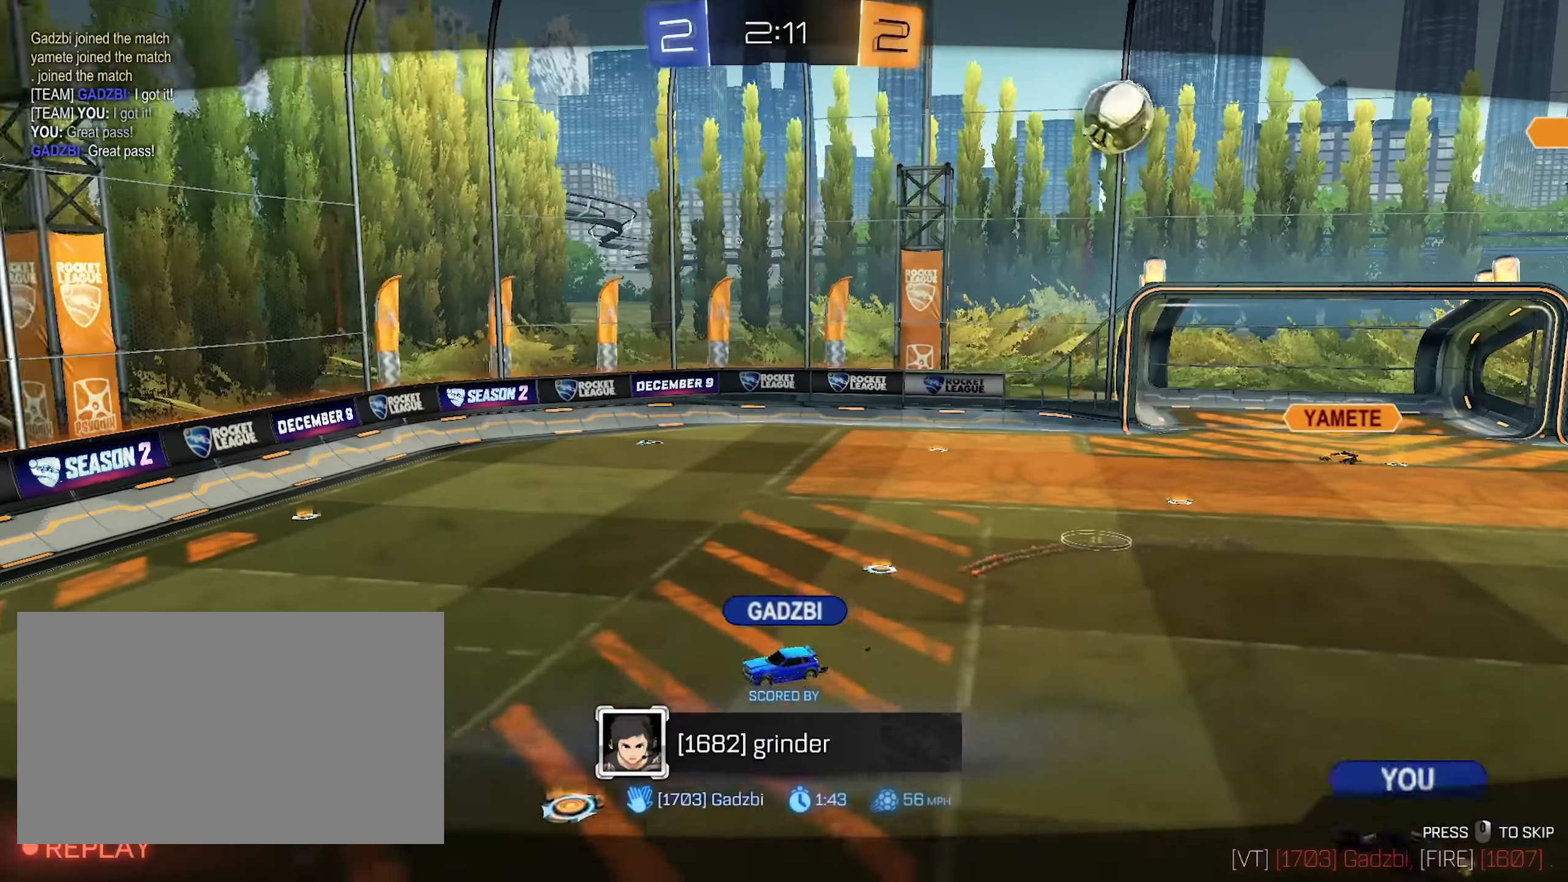
{"keys": [], "mouse": [], "events": [[33, "mouse_right", "up"]]}